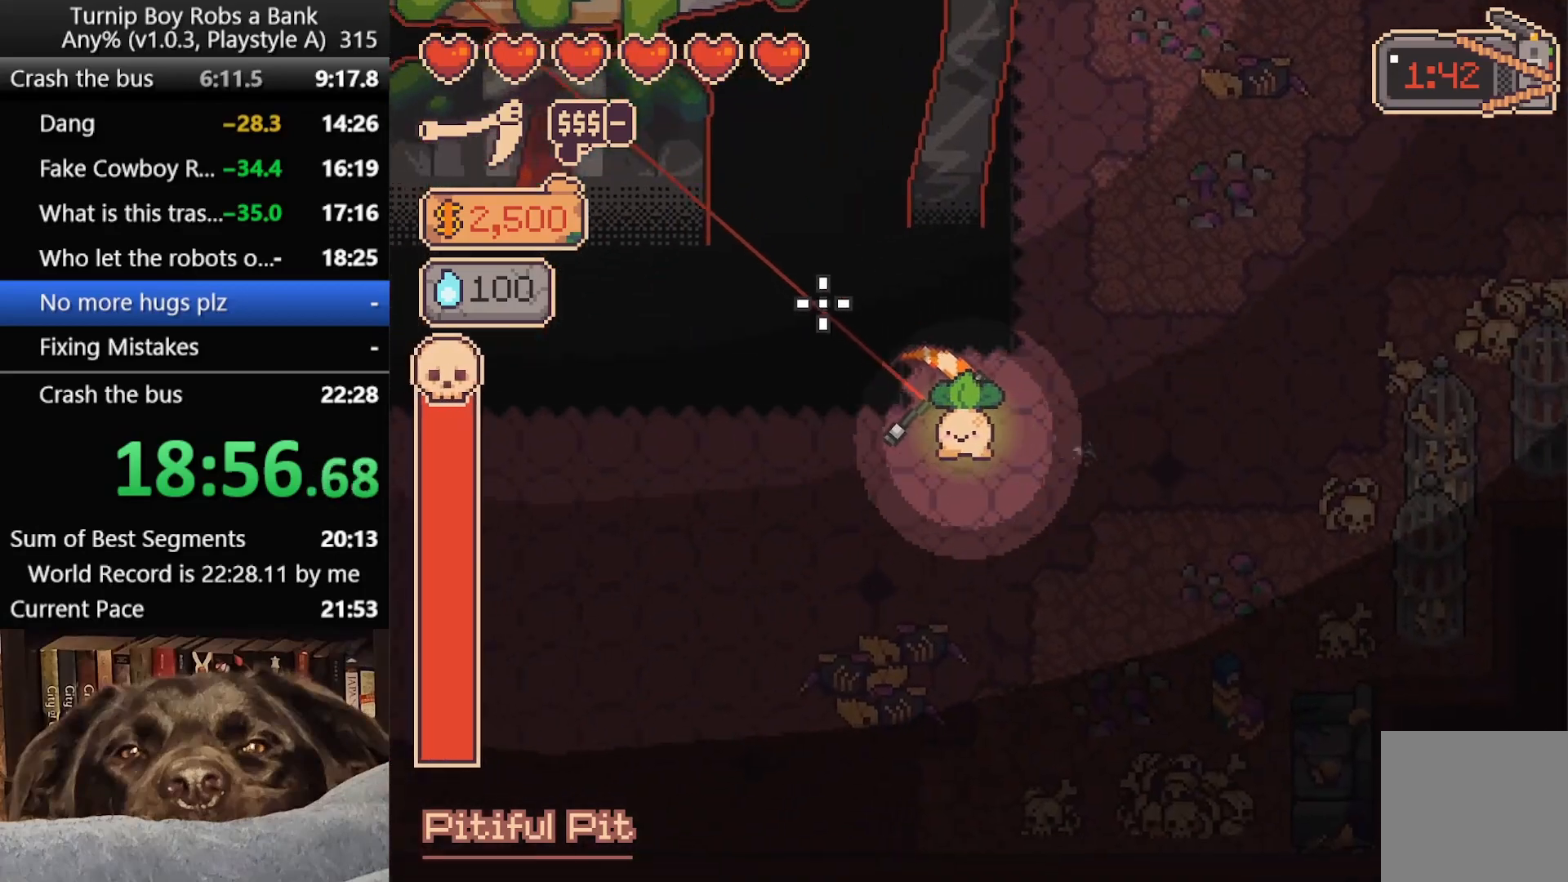
Gameplay with a controller (Xbox layout); each line is a JSON object with the inputs held at the frame after it. "button_events" lists button changes between this image and that frame as [ms after this image, input, new state], when the widget could be followed in between (sticks are given only as held states).
{"buttons": ["R2"], "left_stick": "center", "right_stick": "up-left", "button_events": [[233, "R2", "down"]]}
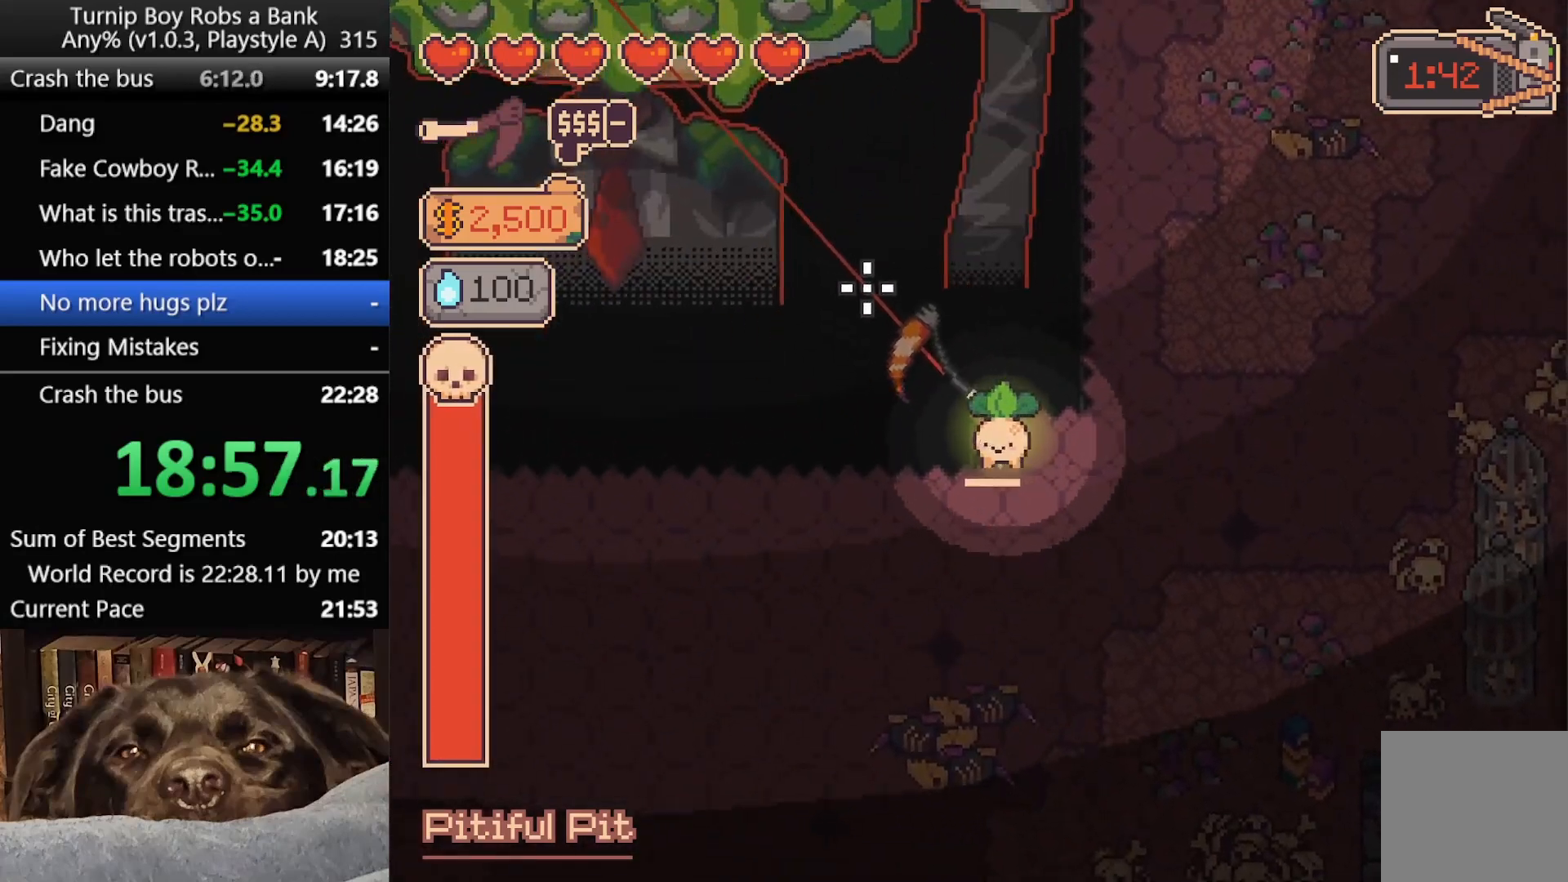
{"buttons": ["R2"], "left_stick": "up-left", "right_stick": "up-left", "button_events": []}
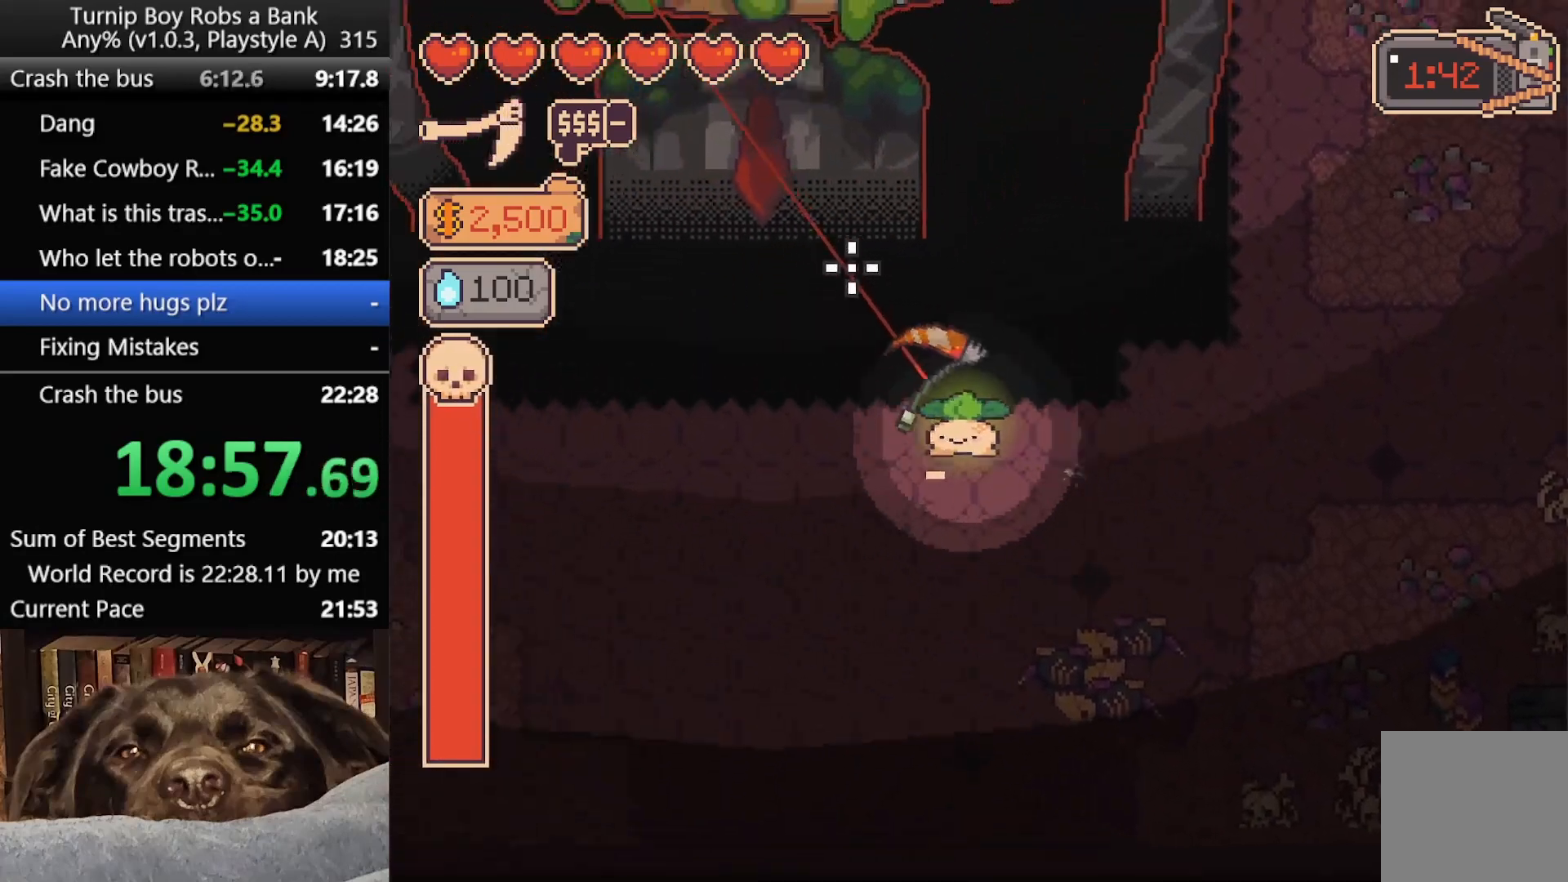
{"buttons": ["R2"], "left_stick": "center", "right_stick": "up-left", "button_events": []}
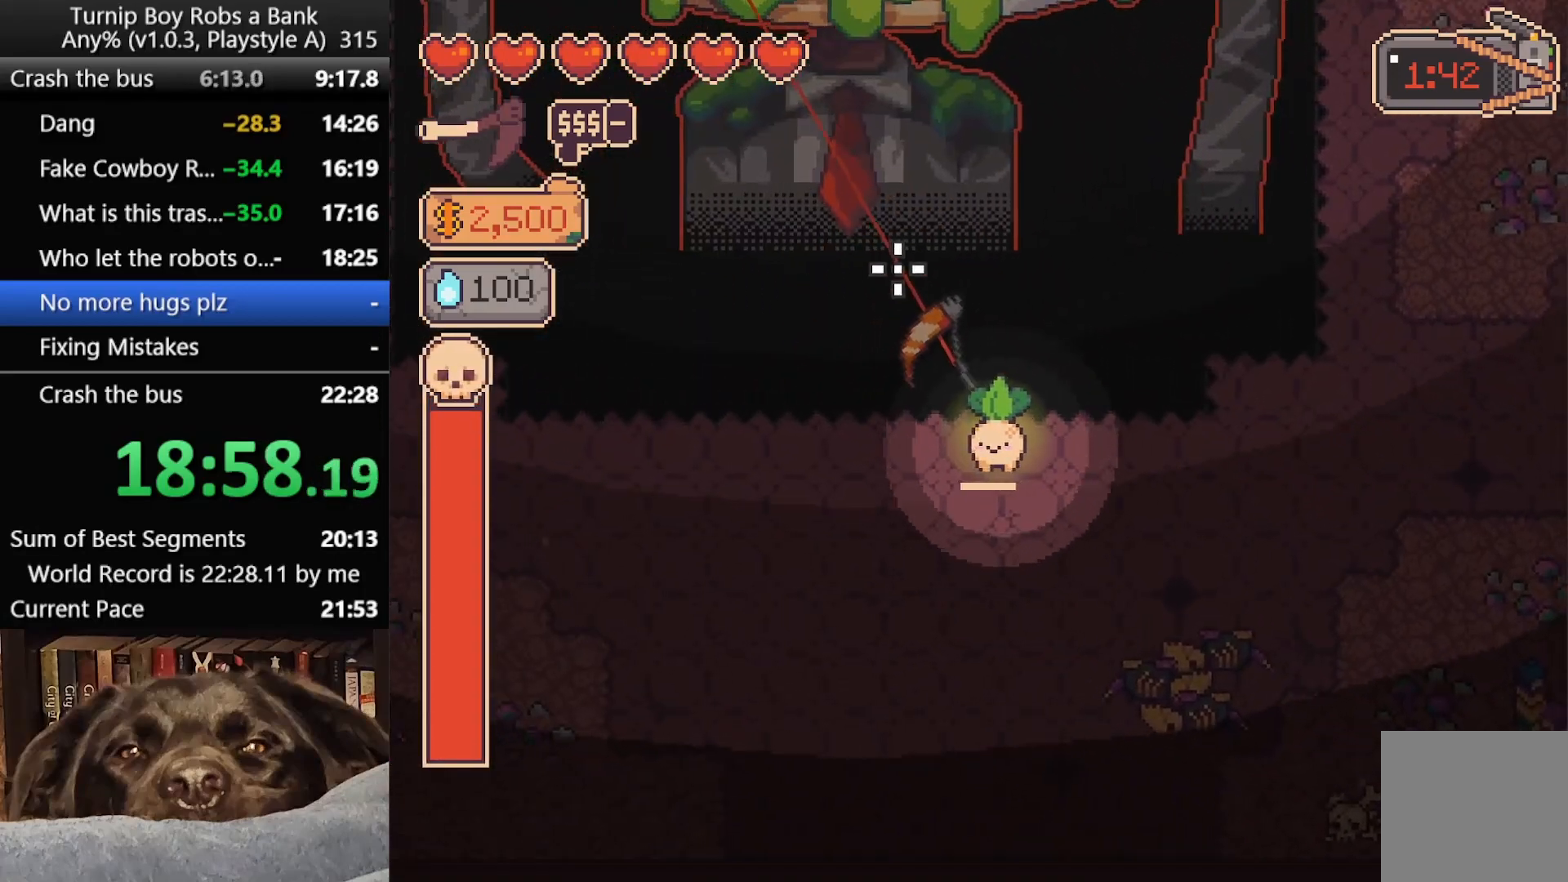
{"buttons": ["R2"], "left_stick": "center", "right_stick": "up-left", "button_events": []}
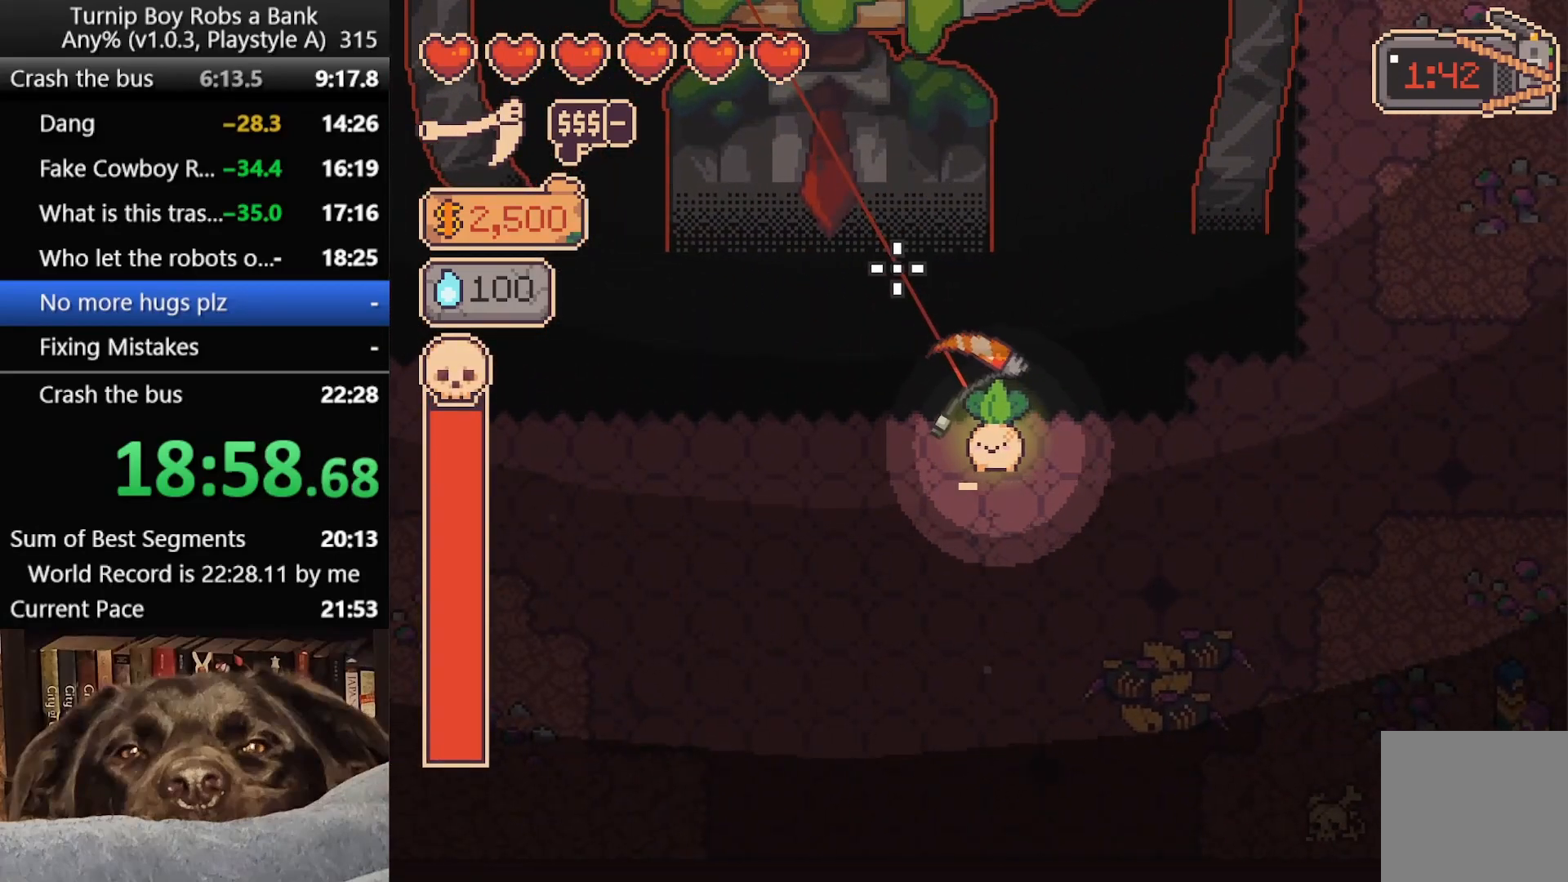
{"buttons": ["R2"], "left_stick": "center", "right_stick": "up-left", "button_events": []}
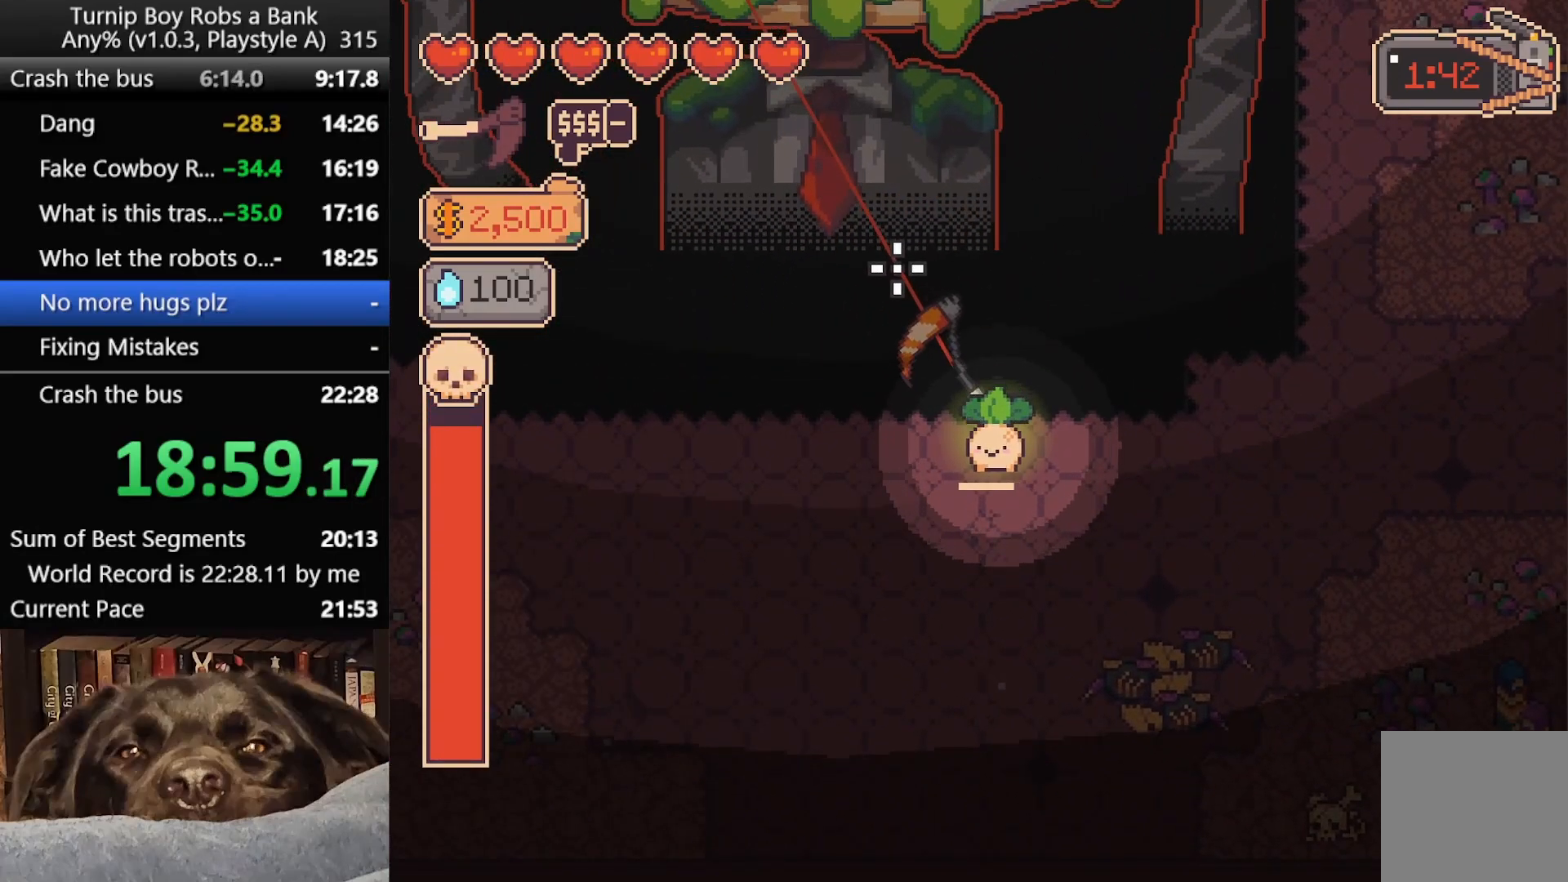
{"buttons": ["R2"], "left_stick": "center", "right_stick": "up-left", "button_events": []}
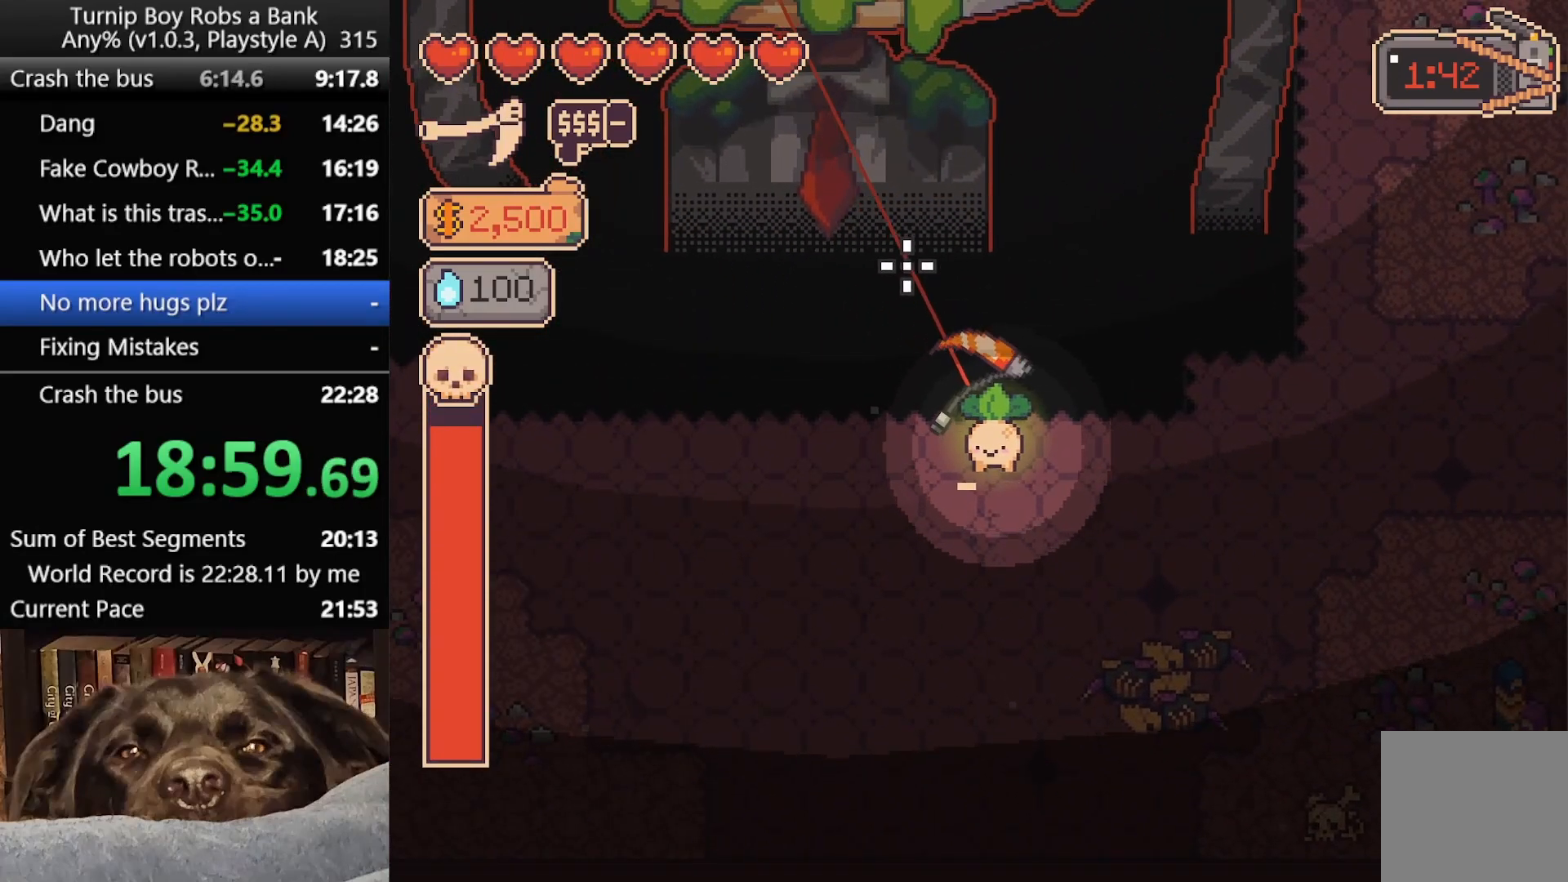
{"buttons": ["R2"], "left_stick": "center", "right_stick": "up-left", "button_events": []}
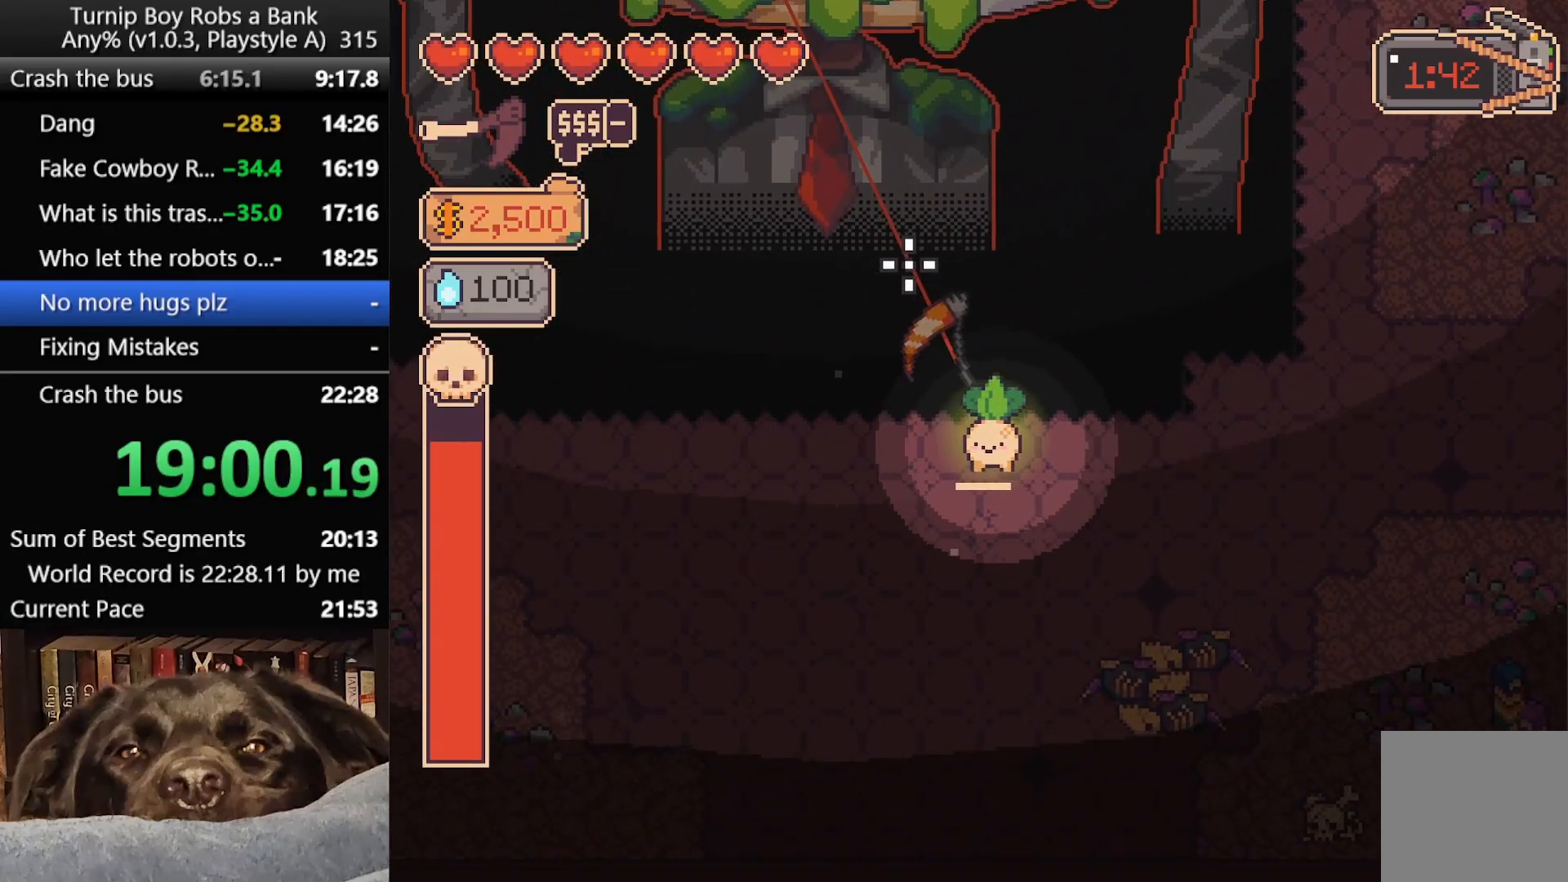
{"buttons": ["R2"], "left_stick": "center", "right_stick": "up-left", "button_events": []}
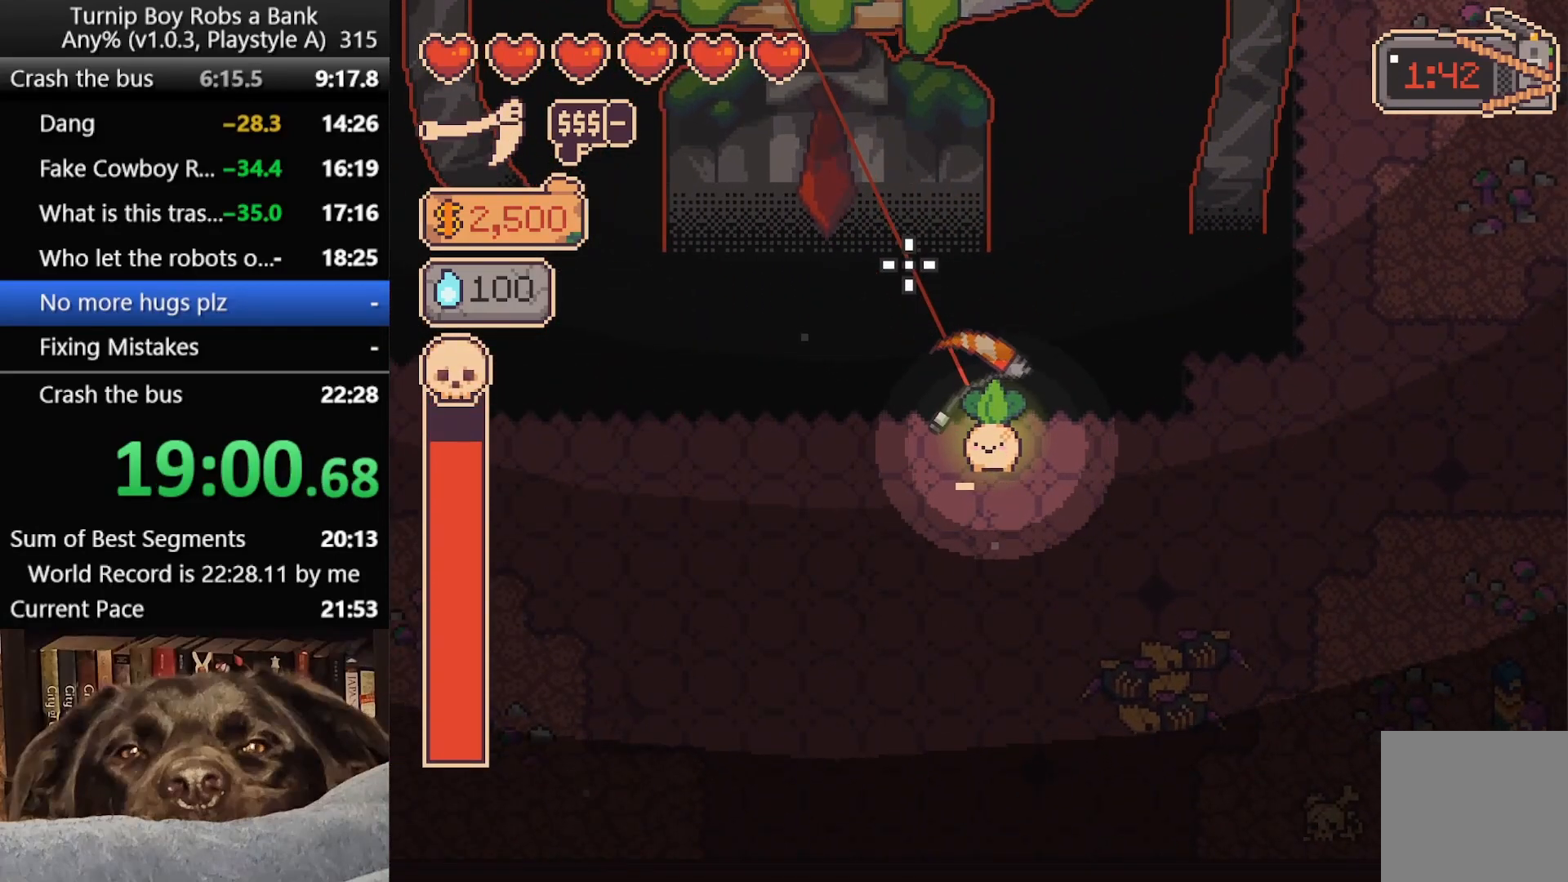
{"buttons": ["R2"], "left_stick": "center", "right_stick": "up-left", "button_events": []}
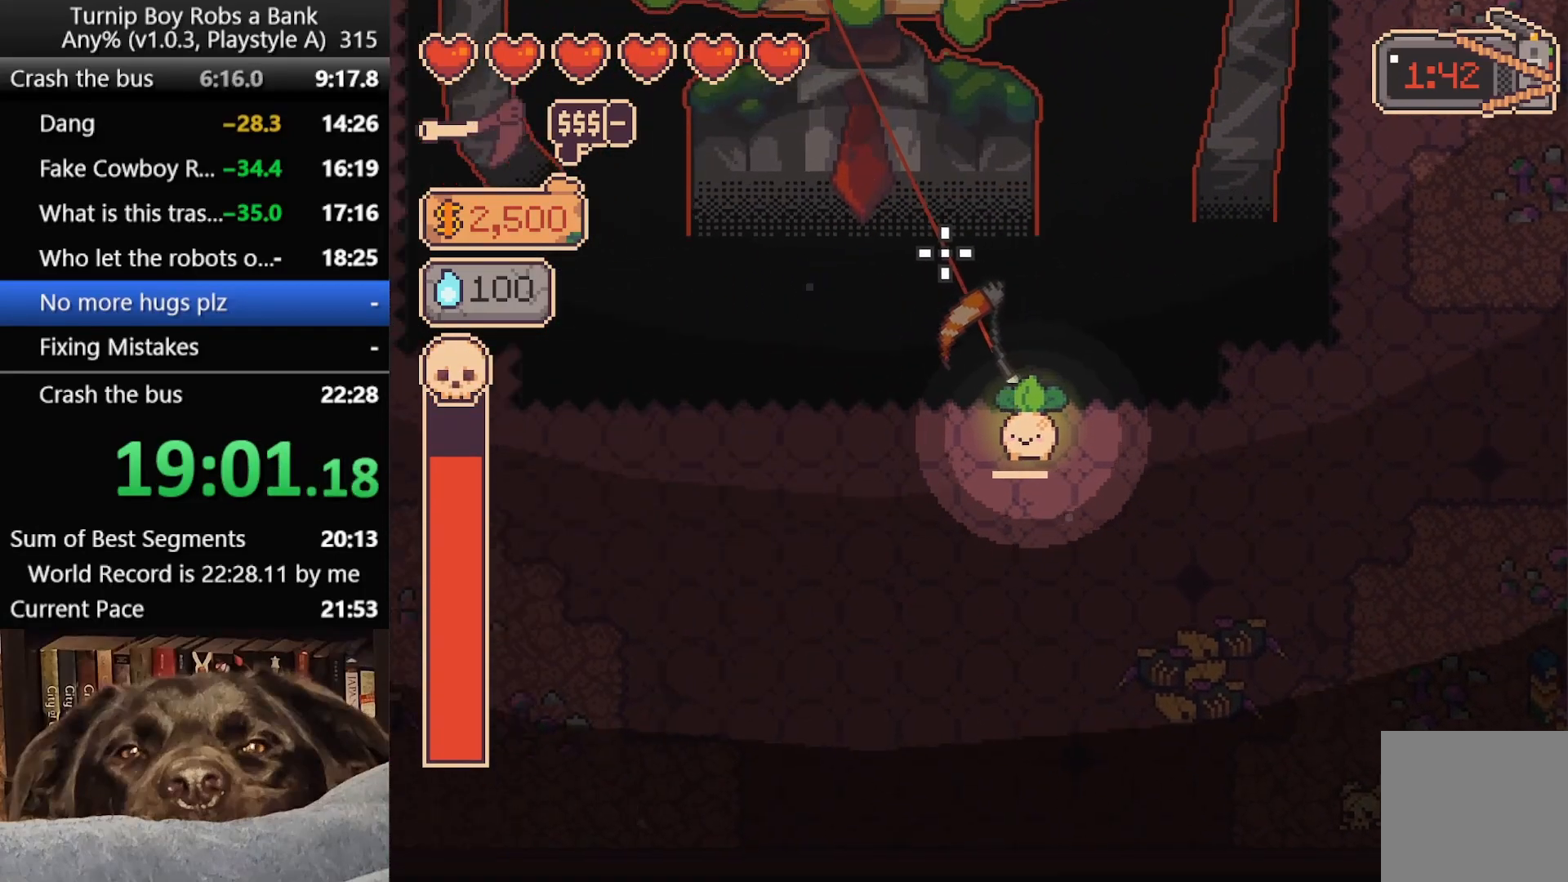
{"buttons": ["R2"], "left_stick": "center", "right_stick": "up-left", "button_events": []}
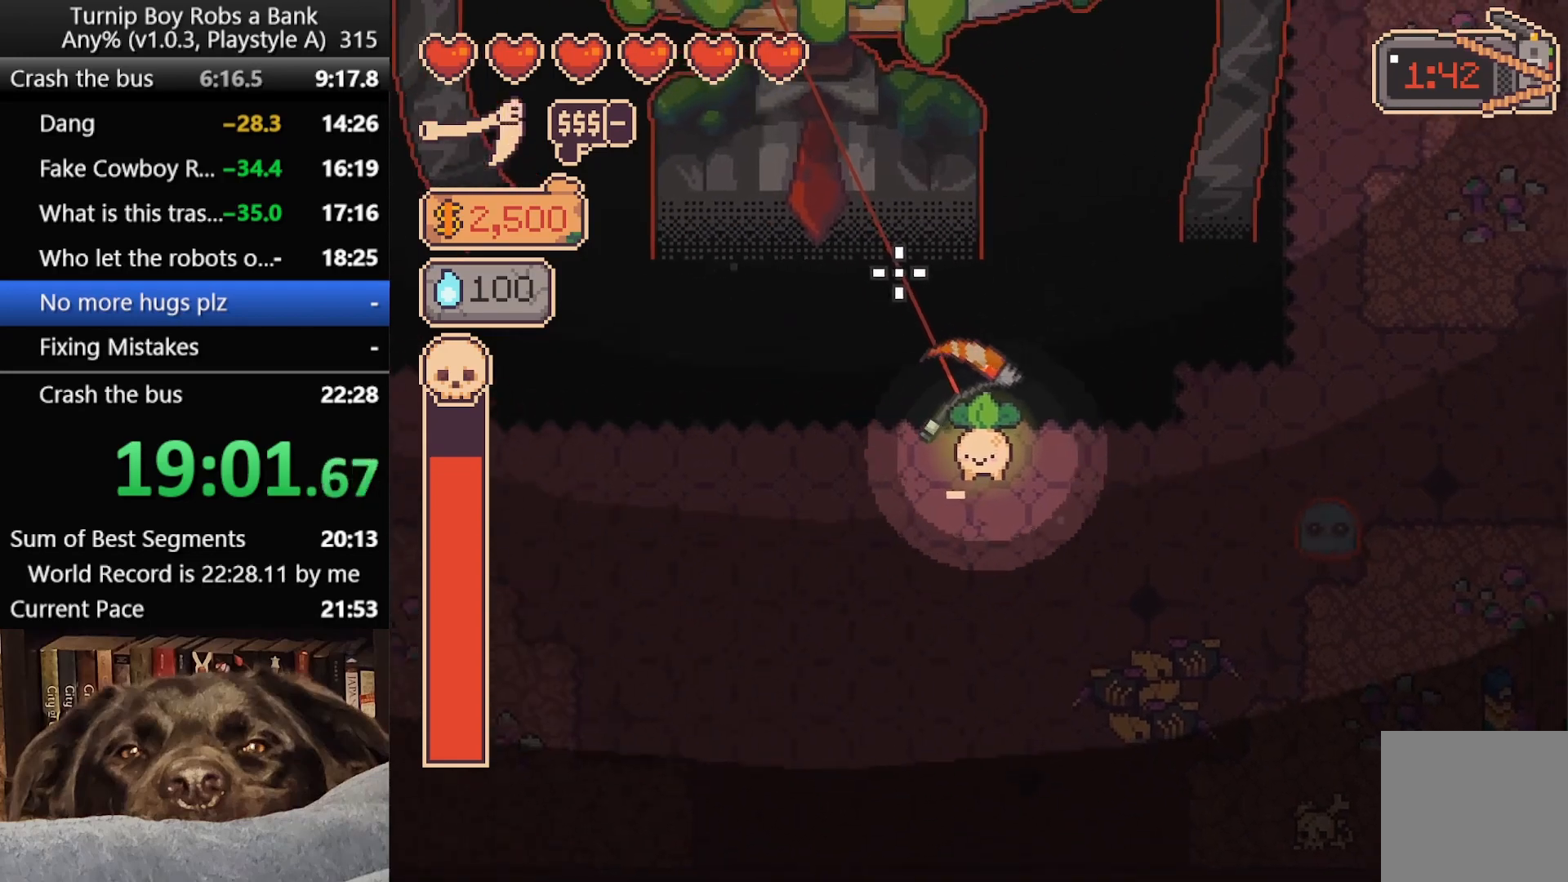
{"buttons": ["R2"], "left_stick": "center", "right_stick": "up-left", "button_events": []}
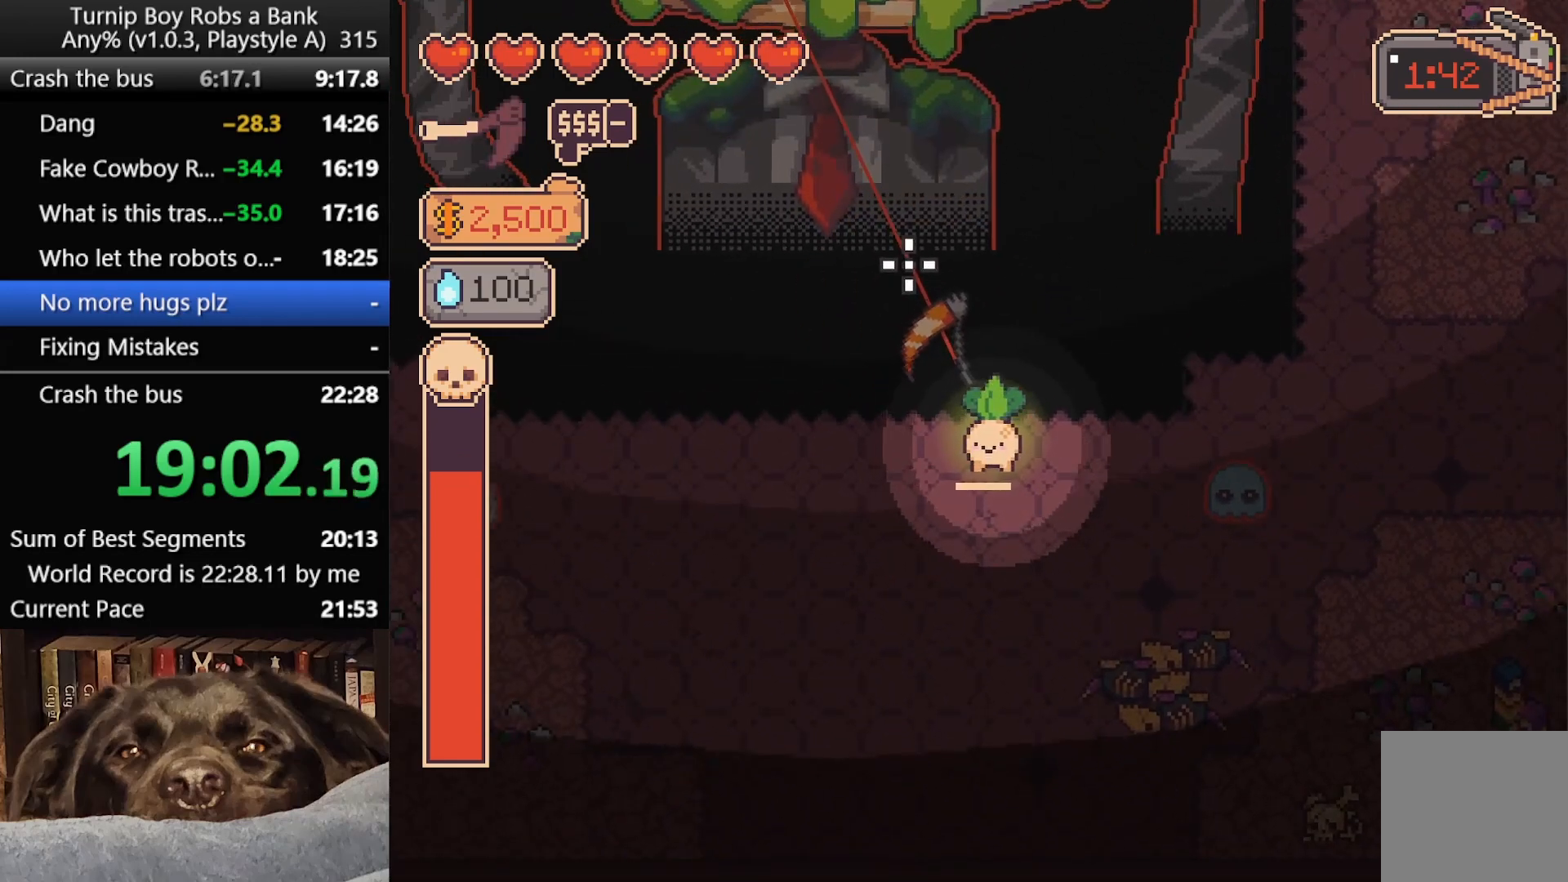
{"buttons": ["R2"], "left_stick": "down", "right_stick": "up-left", "button_events": []}
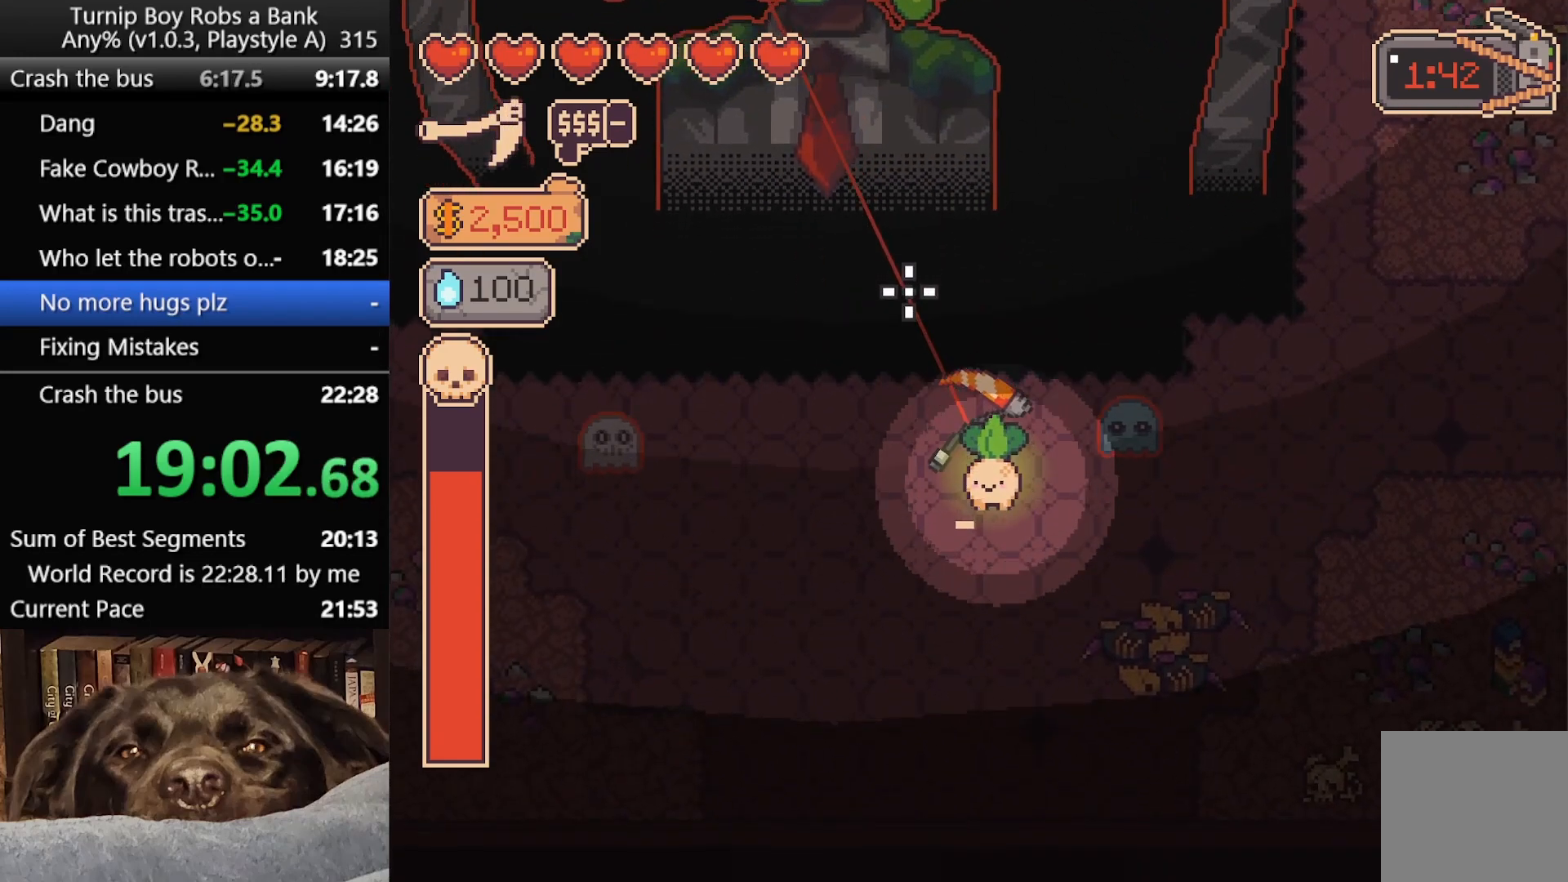
{"buttons": ["R2"], "left_stick": "center", "right_stick": "up-left", "button_events": []}
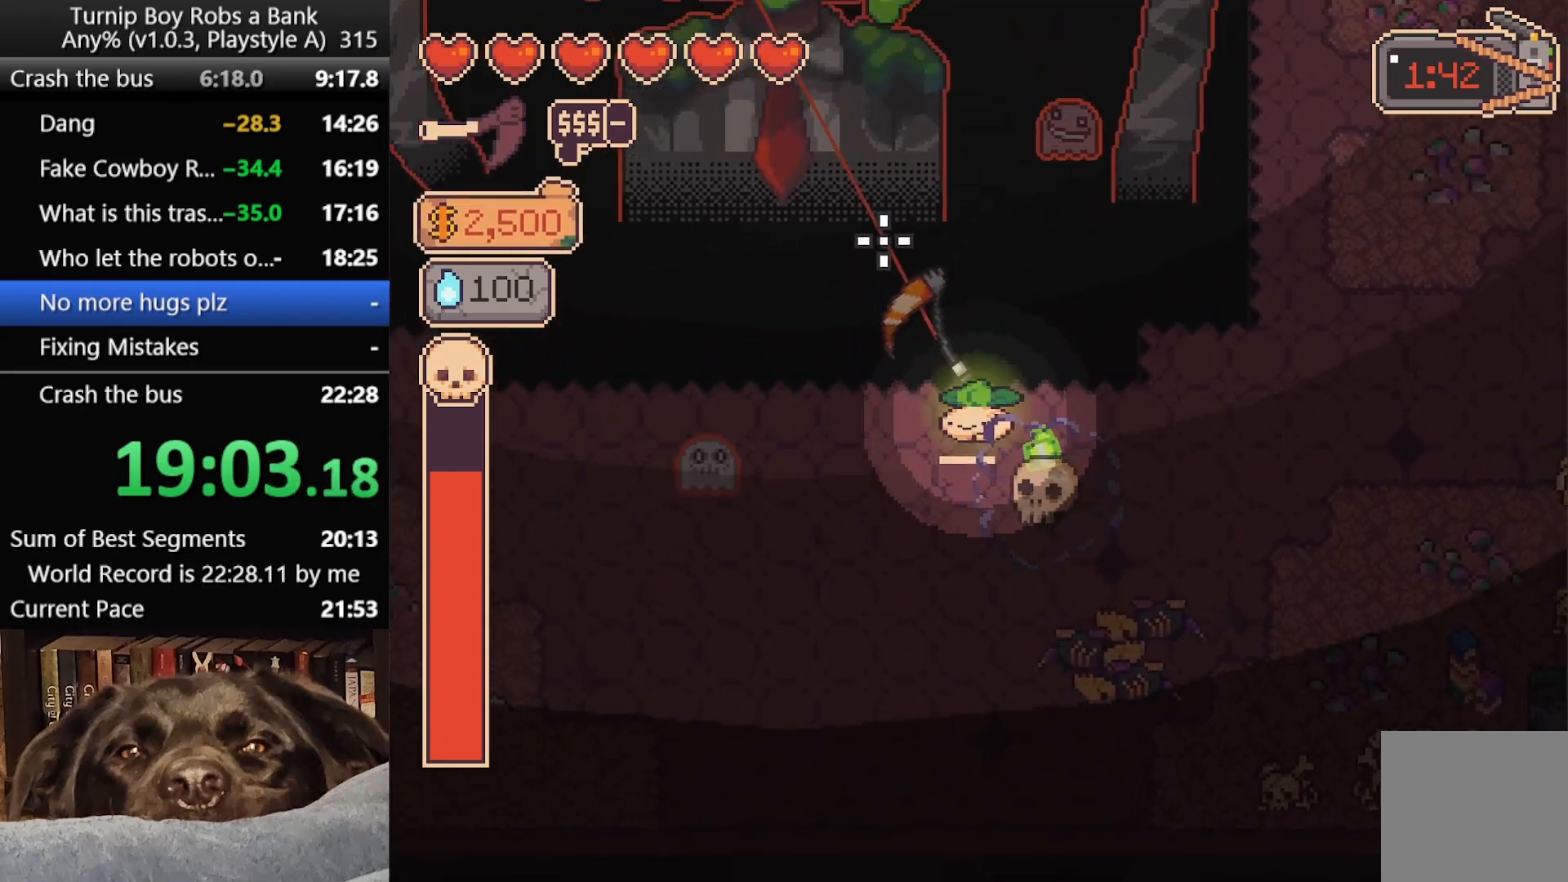
{"buttons": ["R2"], "left_stick": "down", "right_stick": "up-left", "button_events": []}
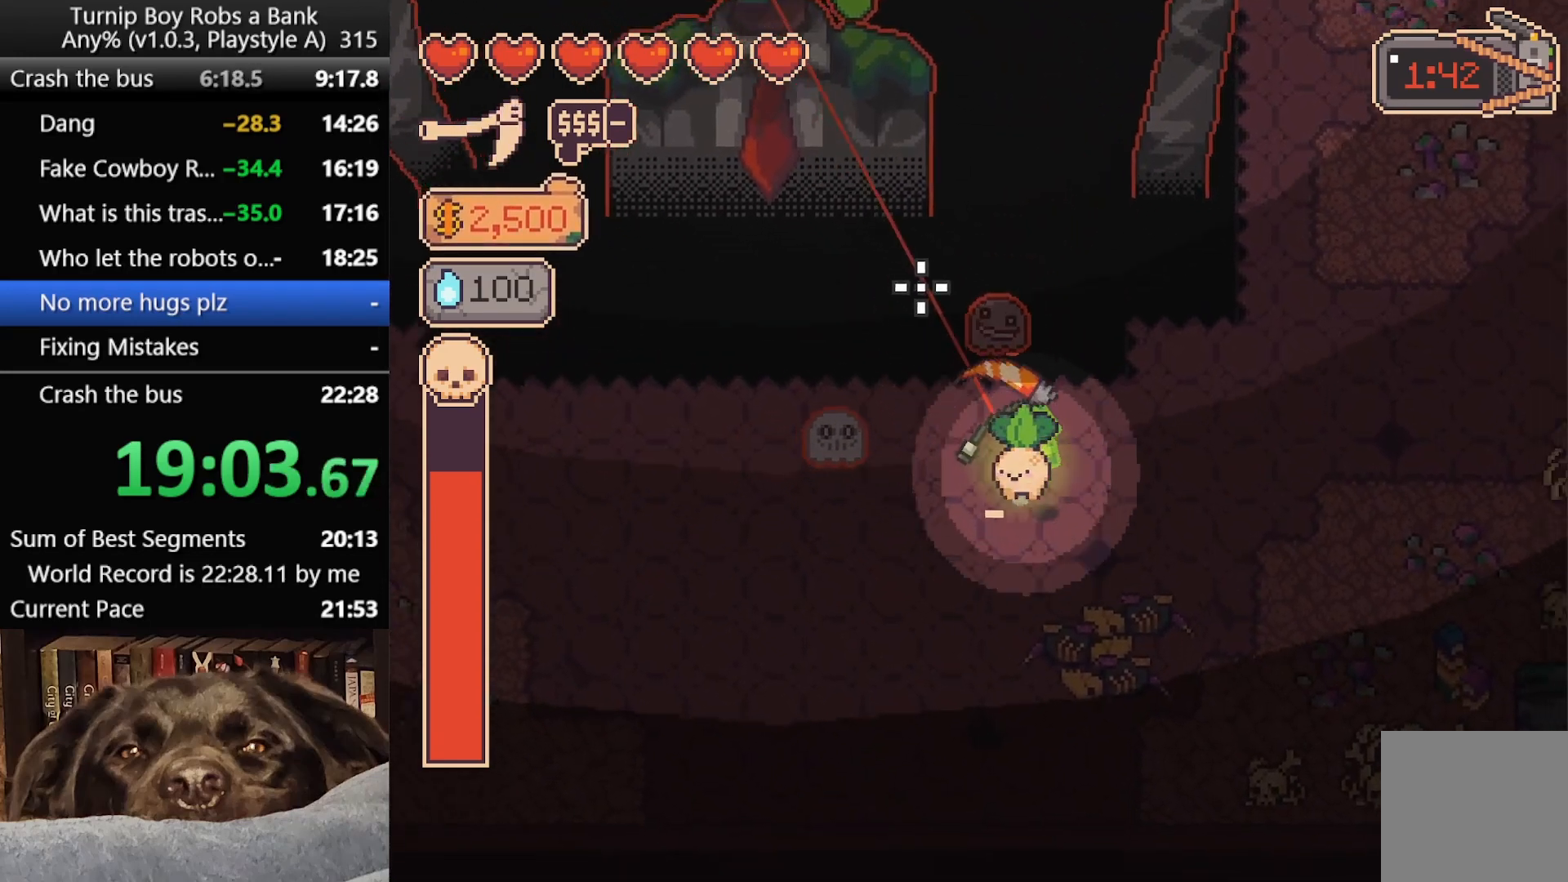
{"buttons": ["R2"], "left_stick": "up", "right_stick": "up-left", "button_events": []}
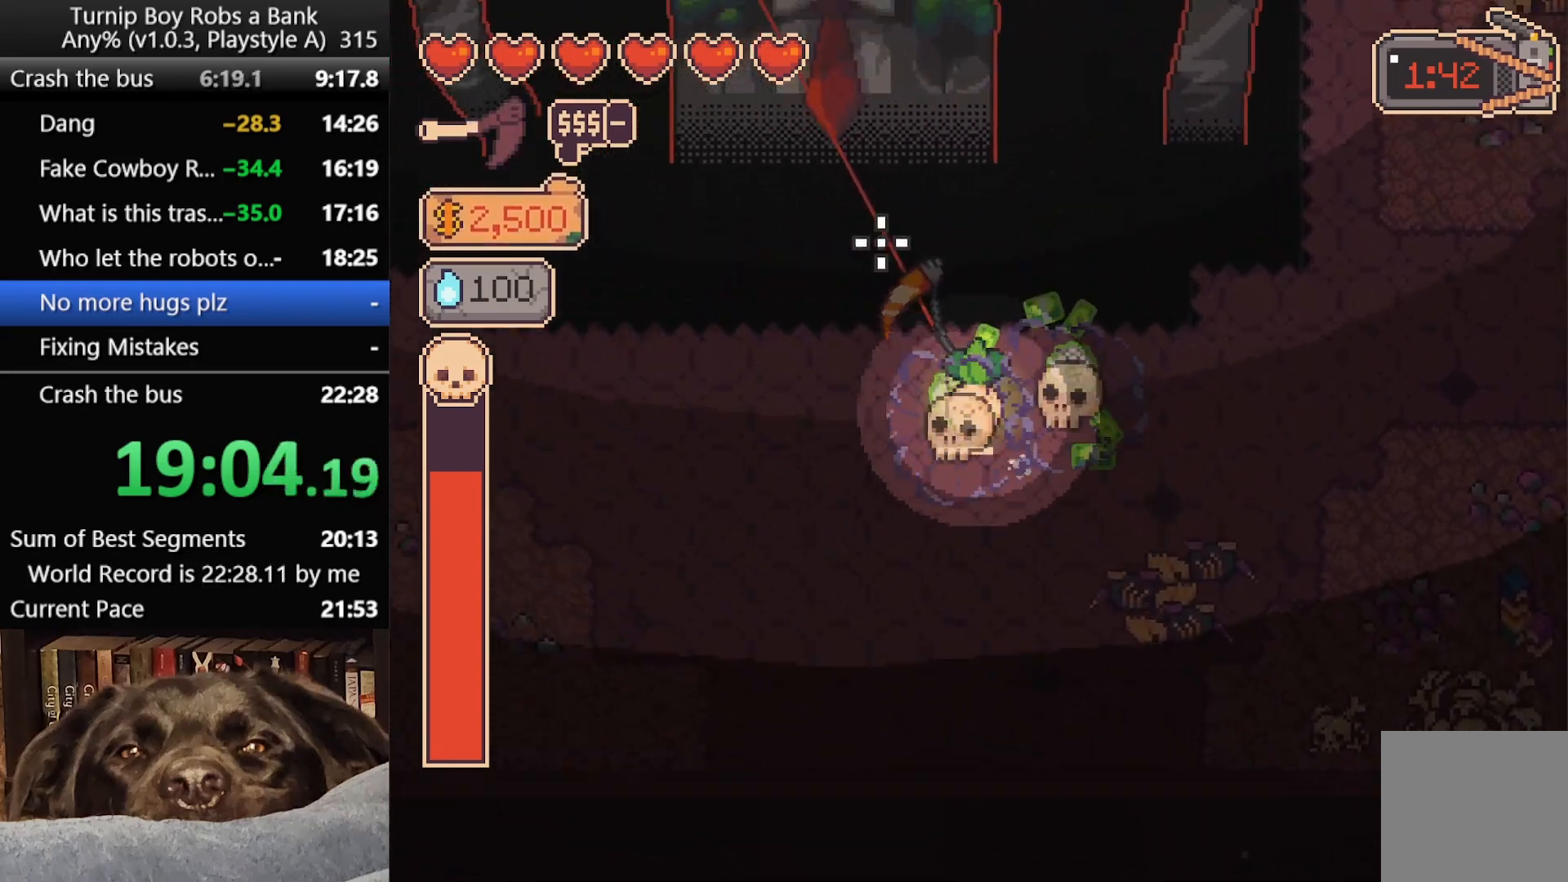
{"buttons": ["R2"], "left_stick": "up-left", "right_stick": "up-left"}
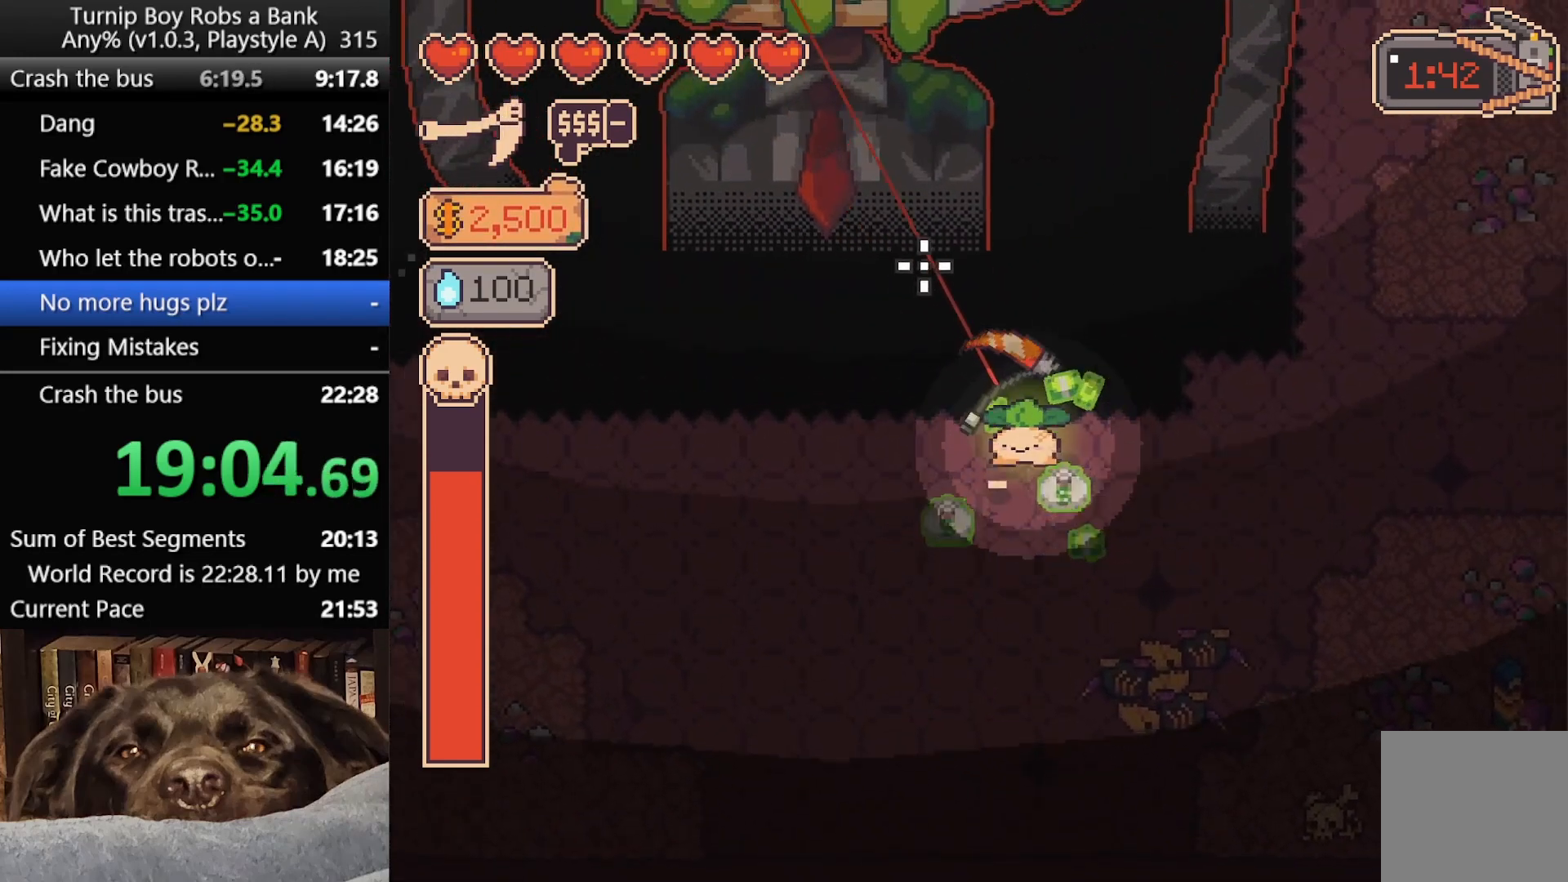
{"buttons": ["R2"], "left_stick": "center", "right_stick": "up-left"}
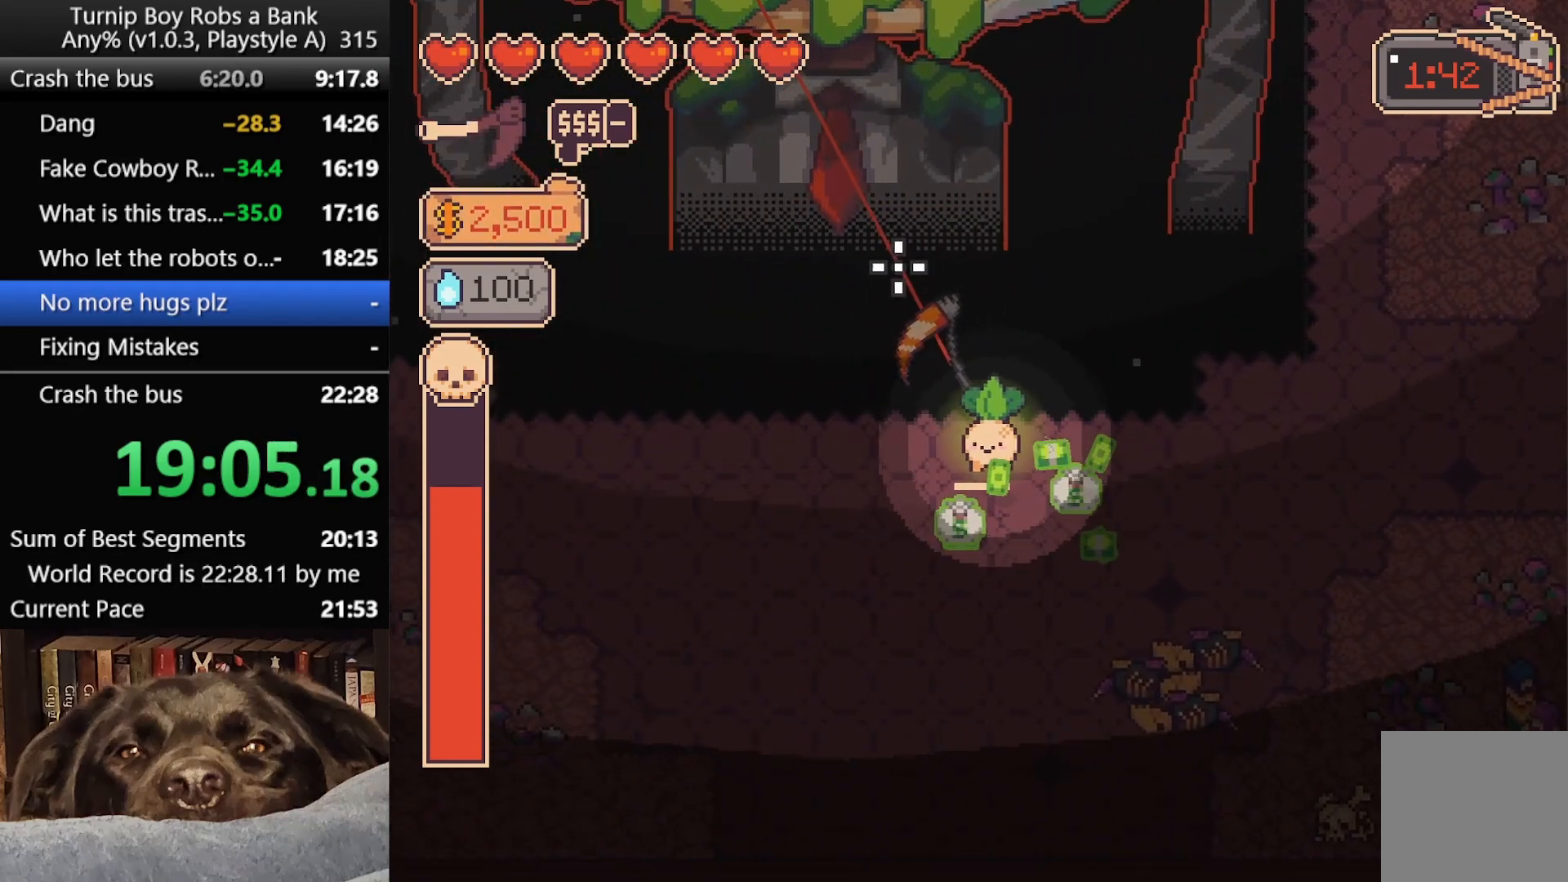
{"buttons": ["R2"], "left_stick": "center", "right_stick": "up-left", "button_events": []}
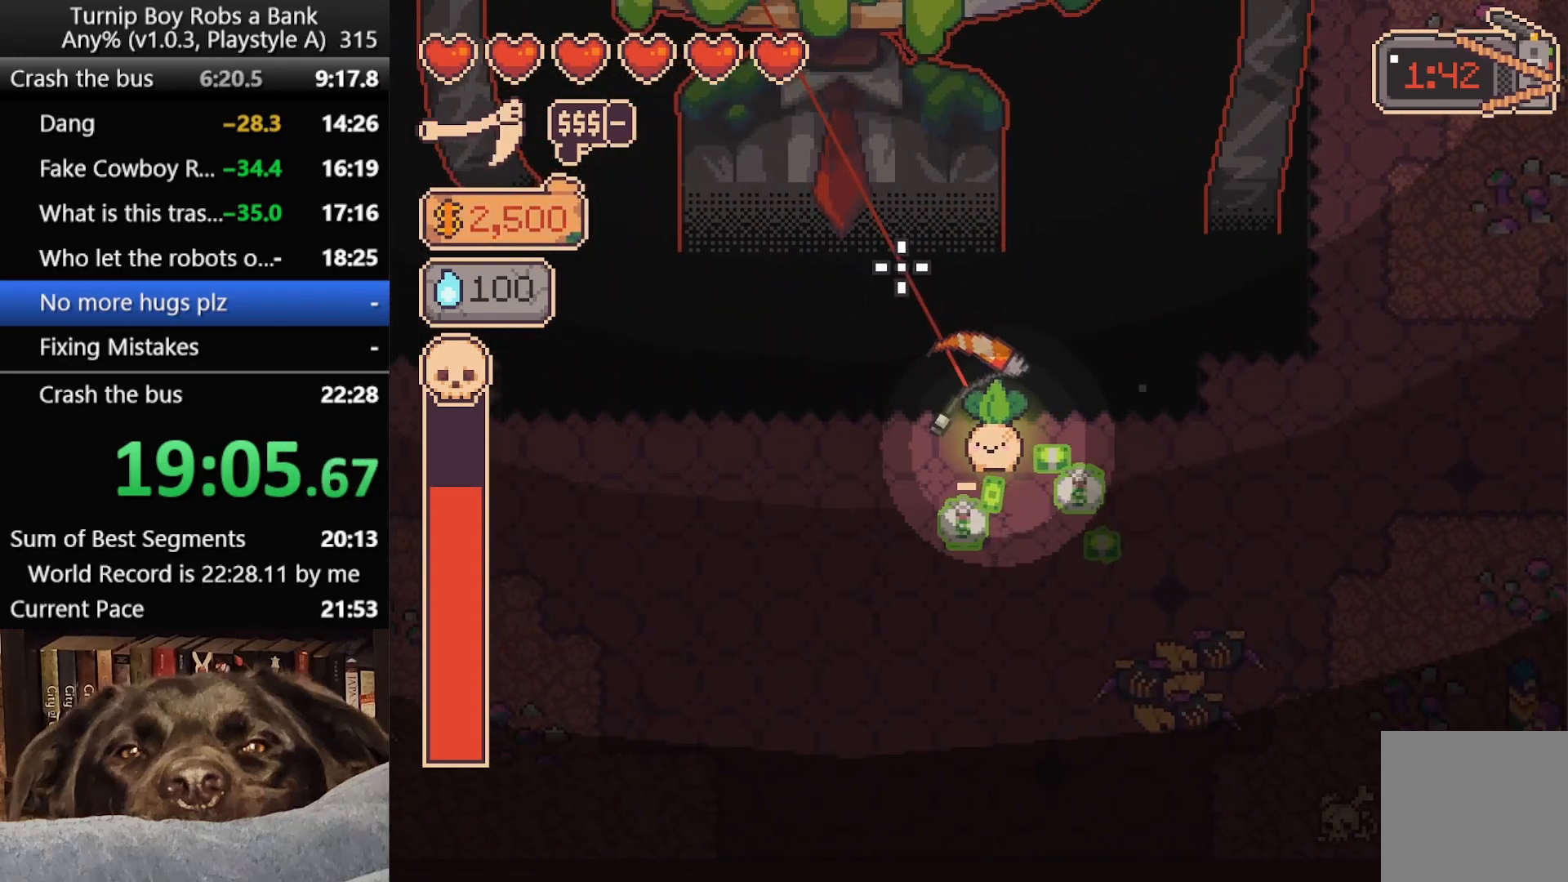
{"buttons": ["R2"], "left_stick": "center", "right_stick": "up-left", "button_events": []}
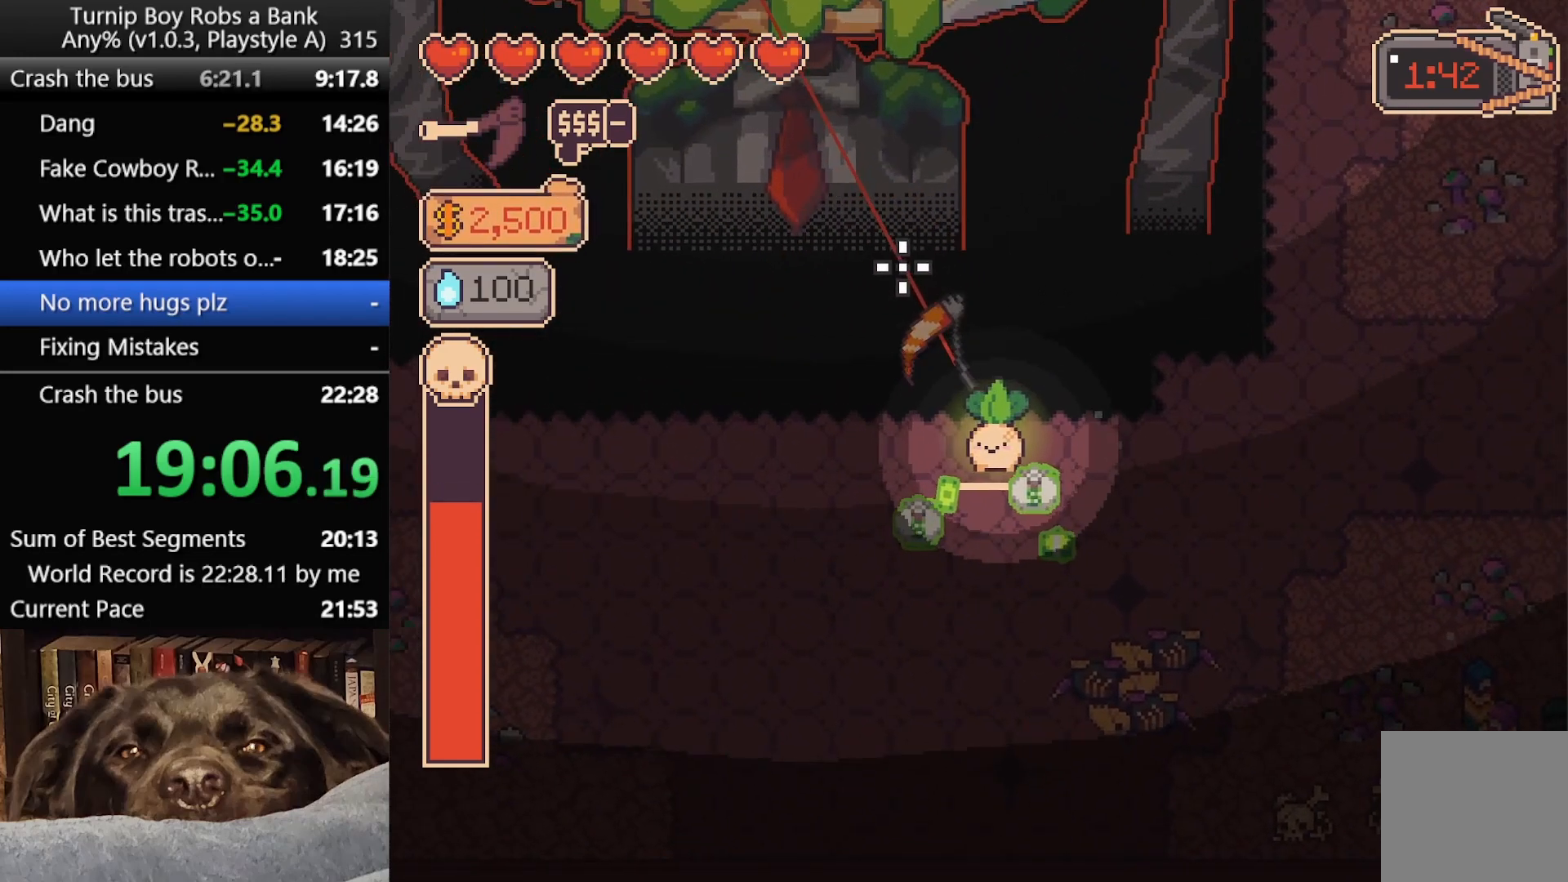
{"buttons": ["R2"], "left_stick": "center", "right_stick": "up-left", "button_events": []}
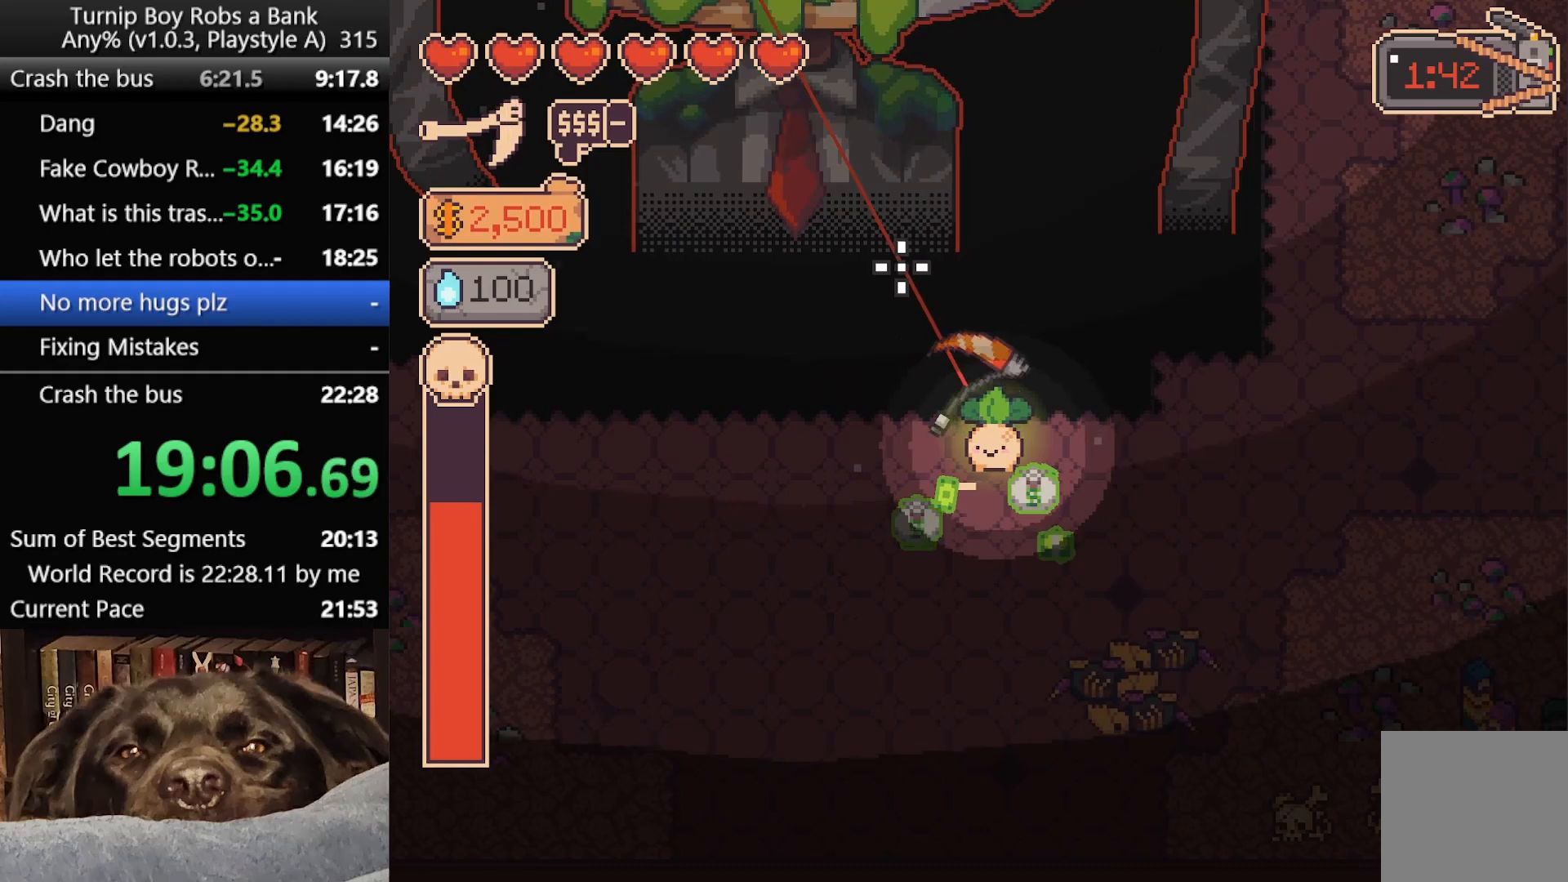
{"buttons": ["R2"], "left_stick": "center", "right_stick": "up-left", "button_events": []}
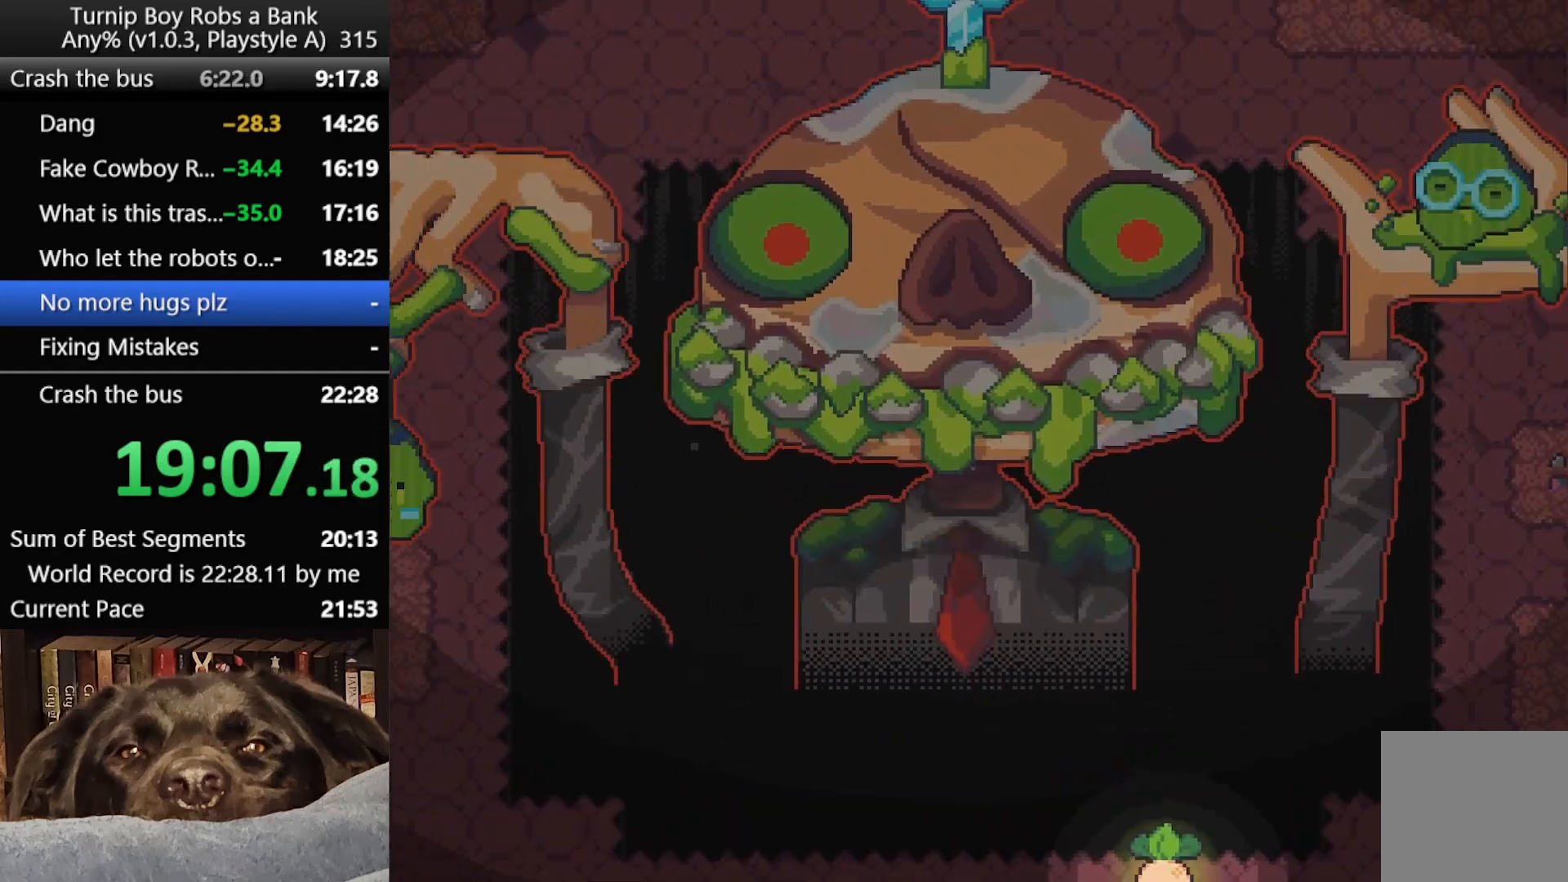
{"buttons": ["R2", "SELECT"], "left_stick": "center", "right_stick": "up-left", "button_events": [[333, "SELECT", "down"], [383, "SELECT", "up"], [483, "SELECT", "down"]]}
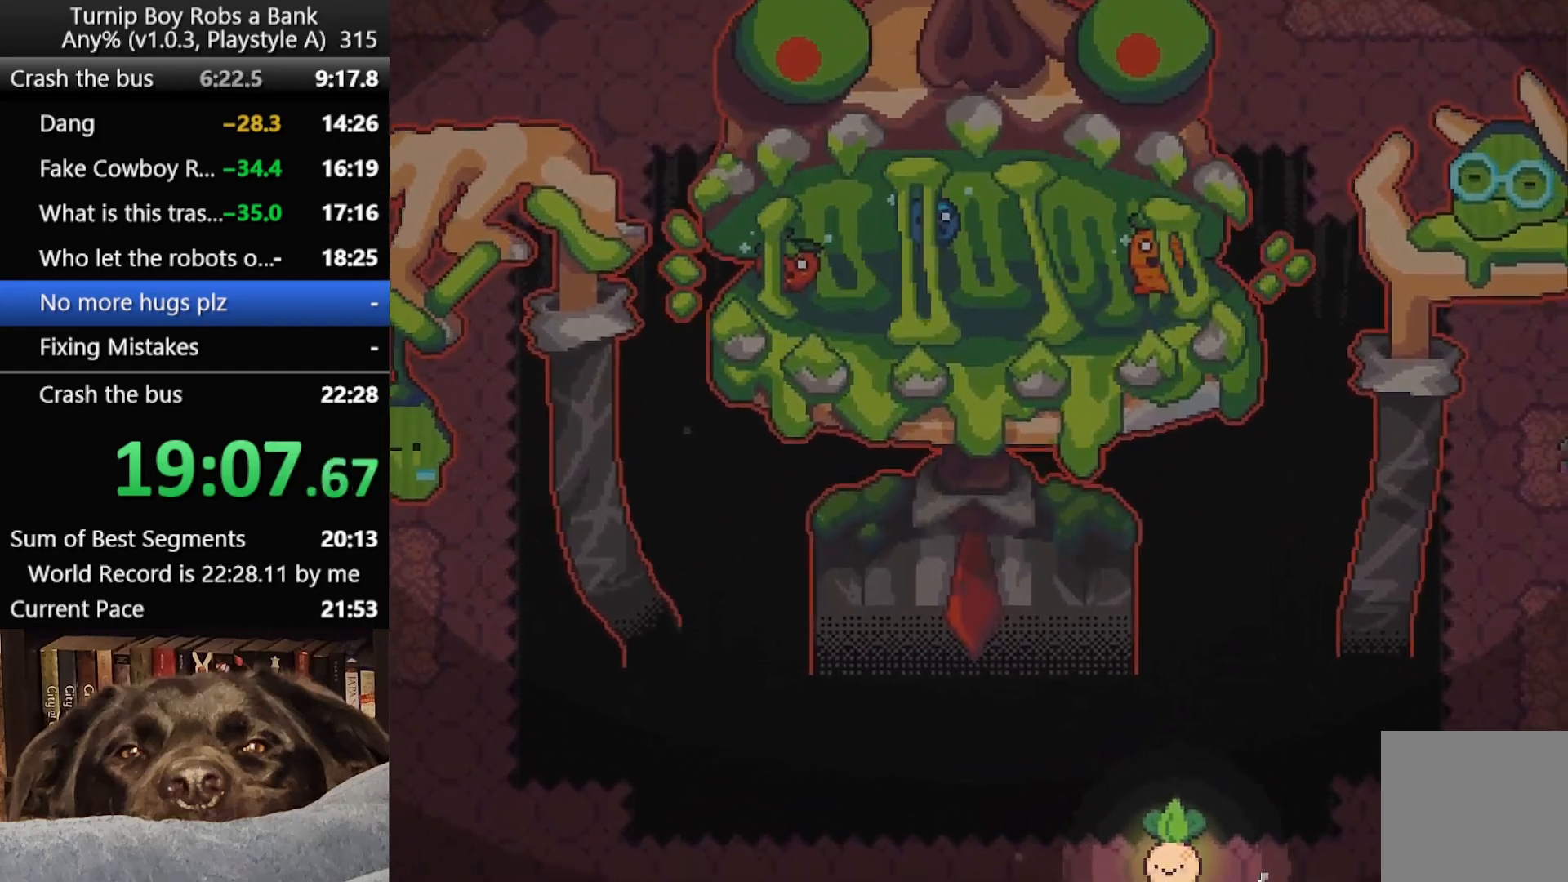
{"buttons": ["R2"], "left_stick": "center", "right_stick": "up-left"}
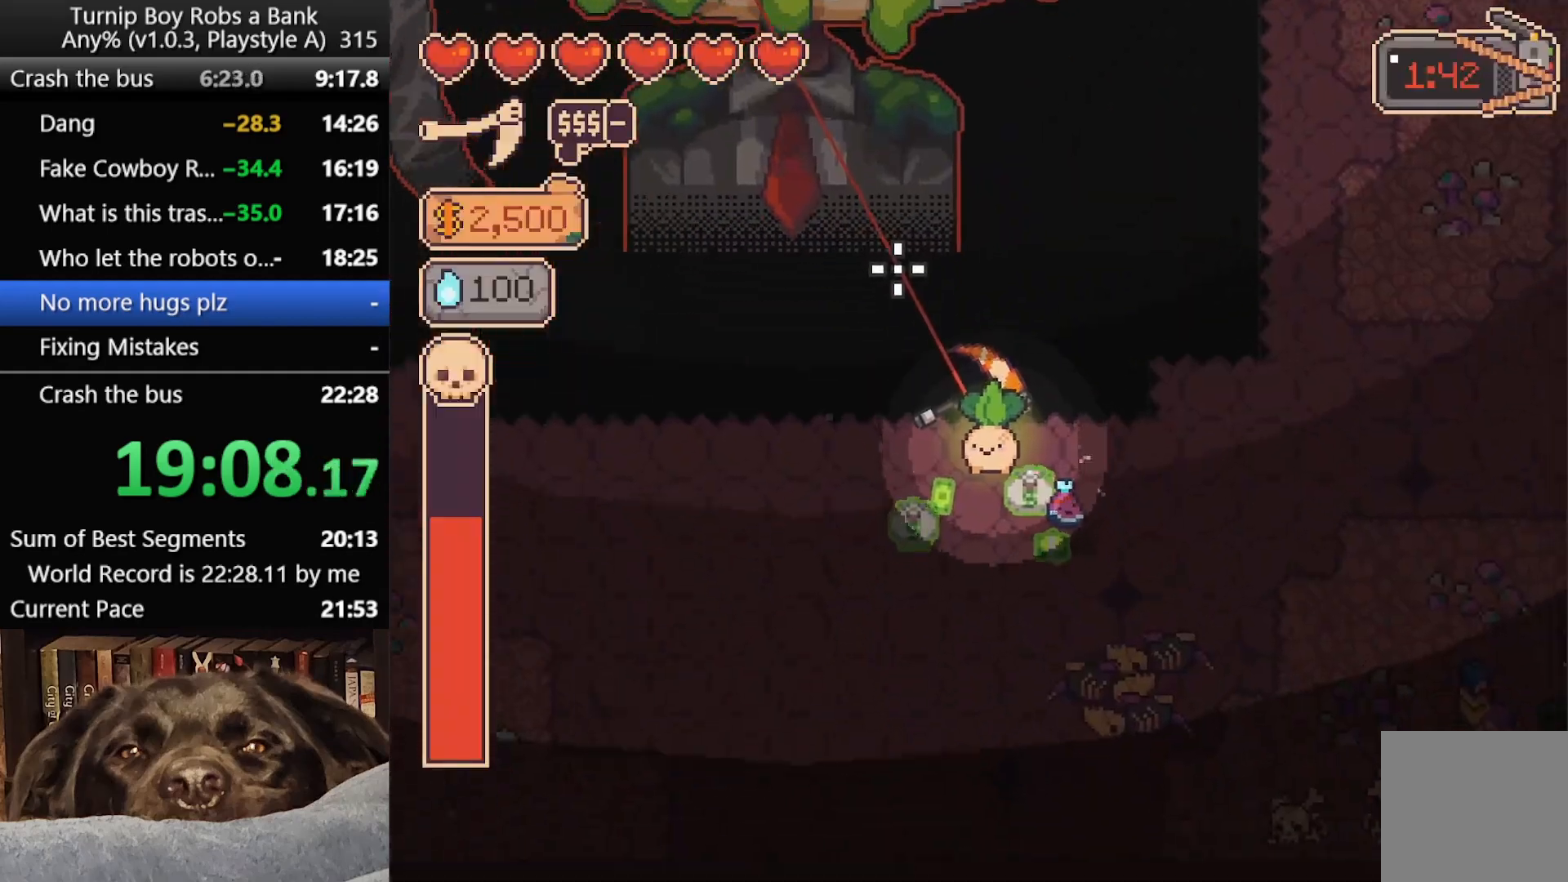
{"buttons": ["R2"], "left_stick": "center", "right_stick": "up-left"}
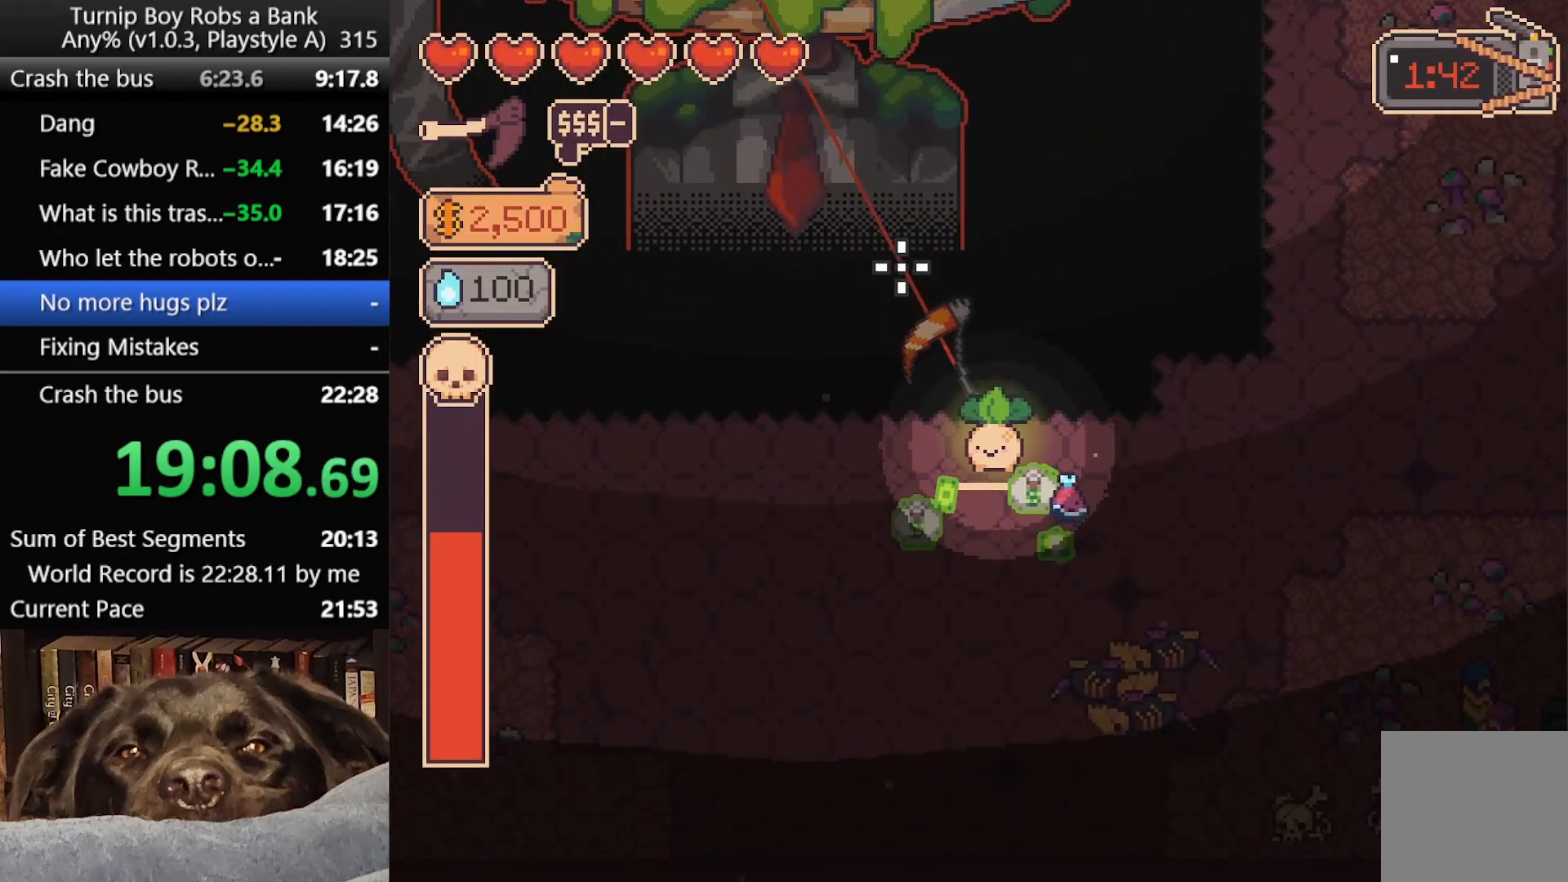
{"buttons": ["R2"], "left_stick": "center", "right_stick": "up-left", "button_events": []}
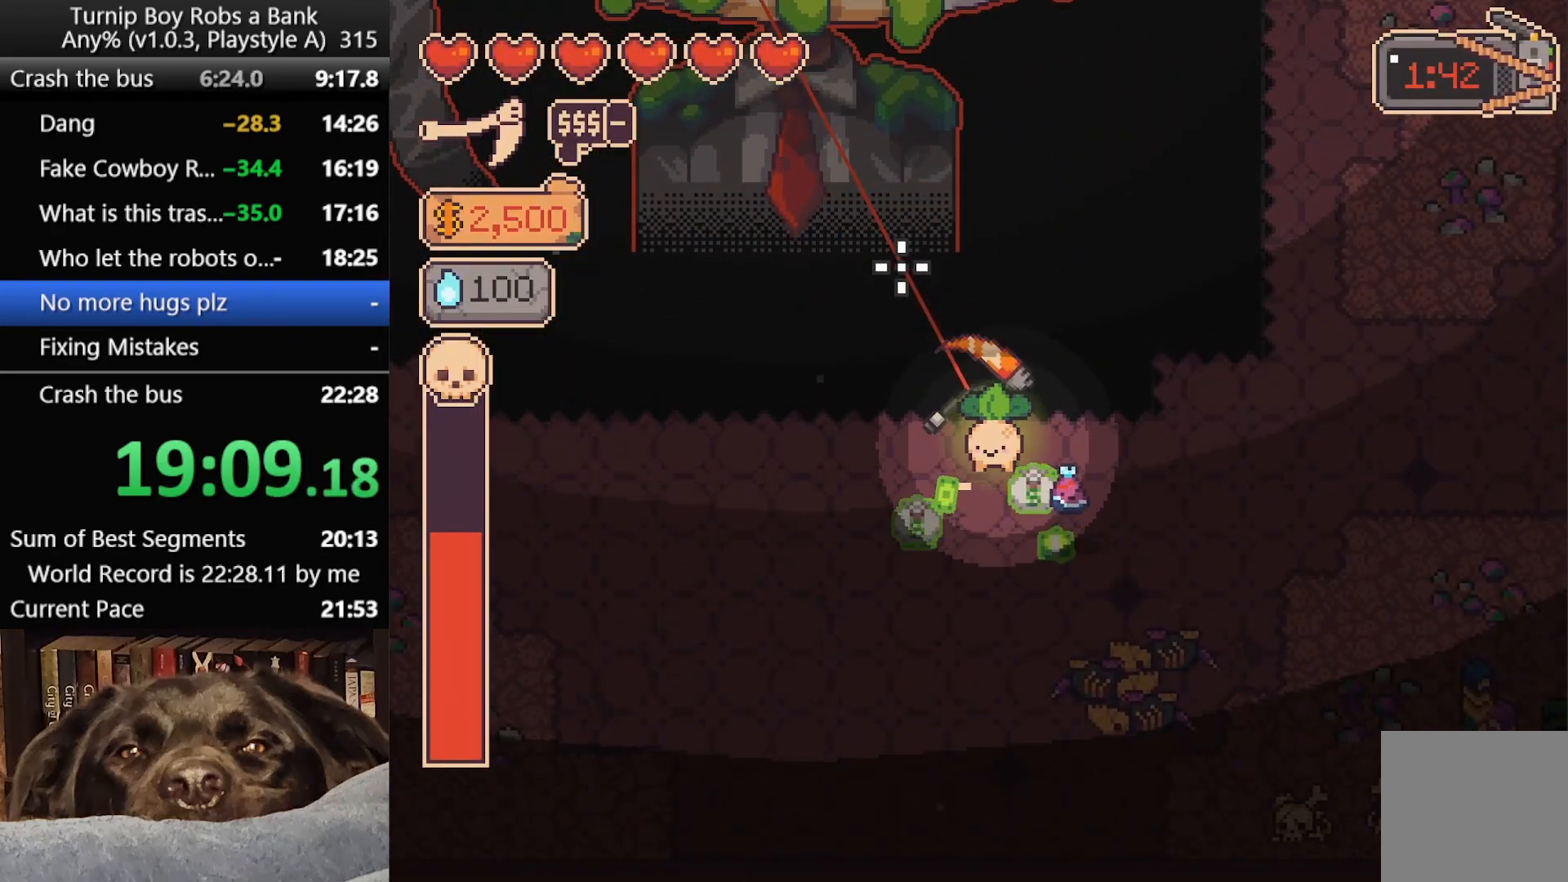
{"buttons": ["R2"], "left_stick": "center", "right_stick": "up-left", "button_events": []}
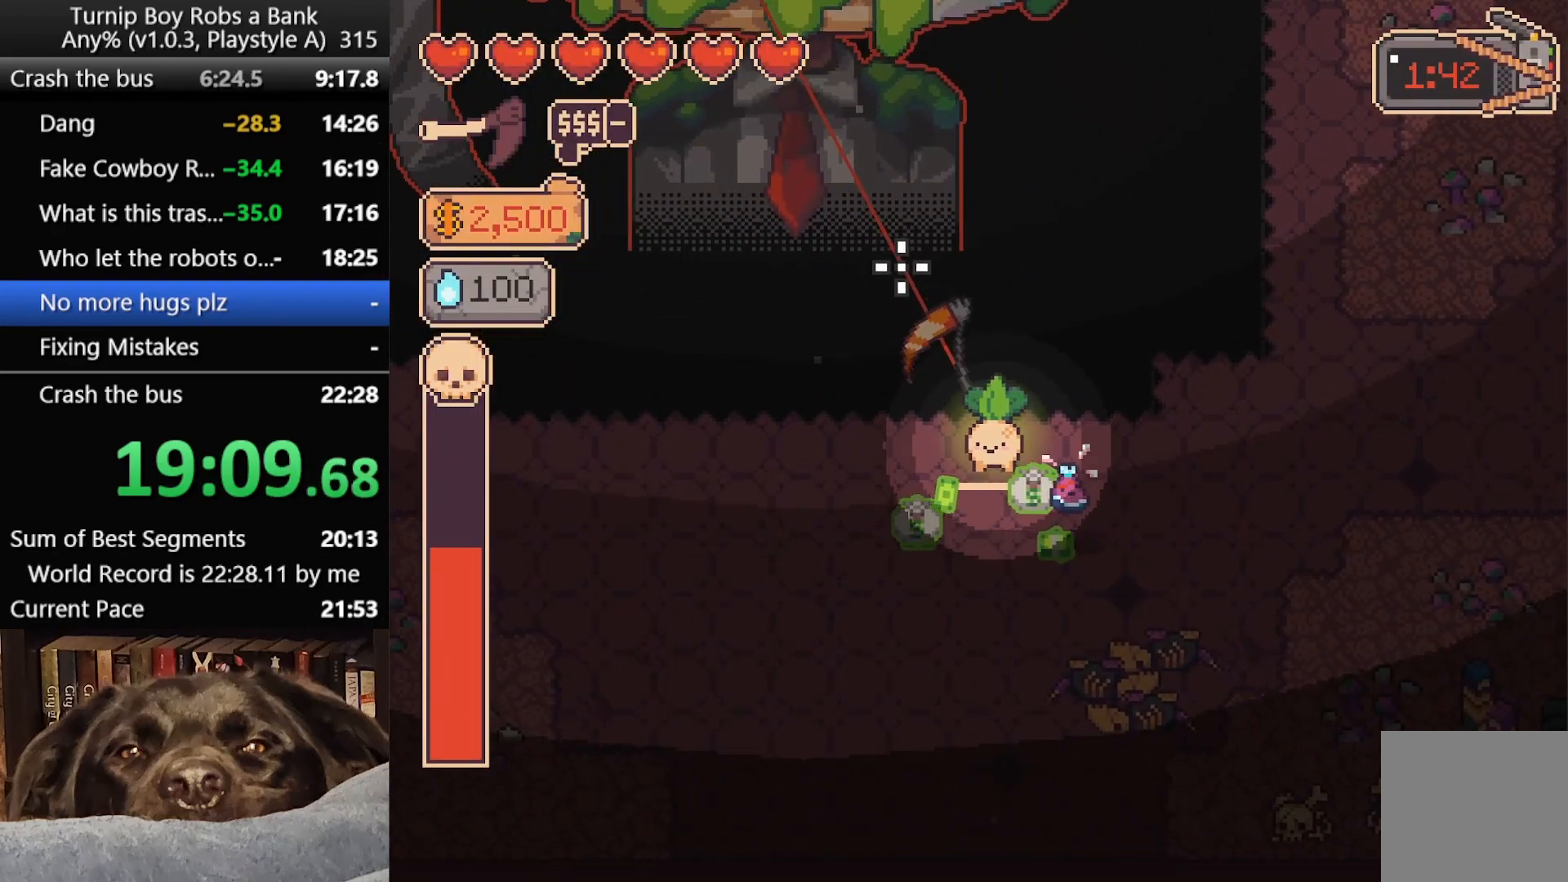
{"buttons": ["R2"], "left_stick": "center", "right_stick": "up-left", "button_events": []}
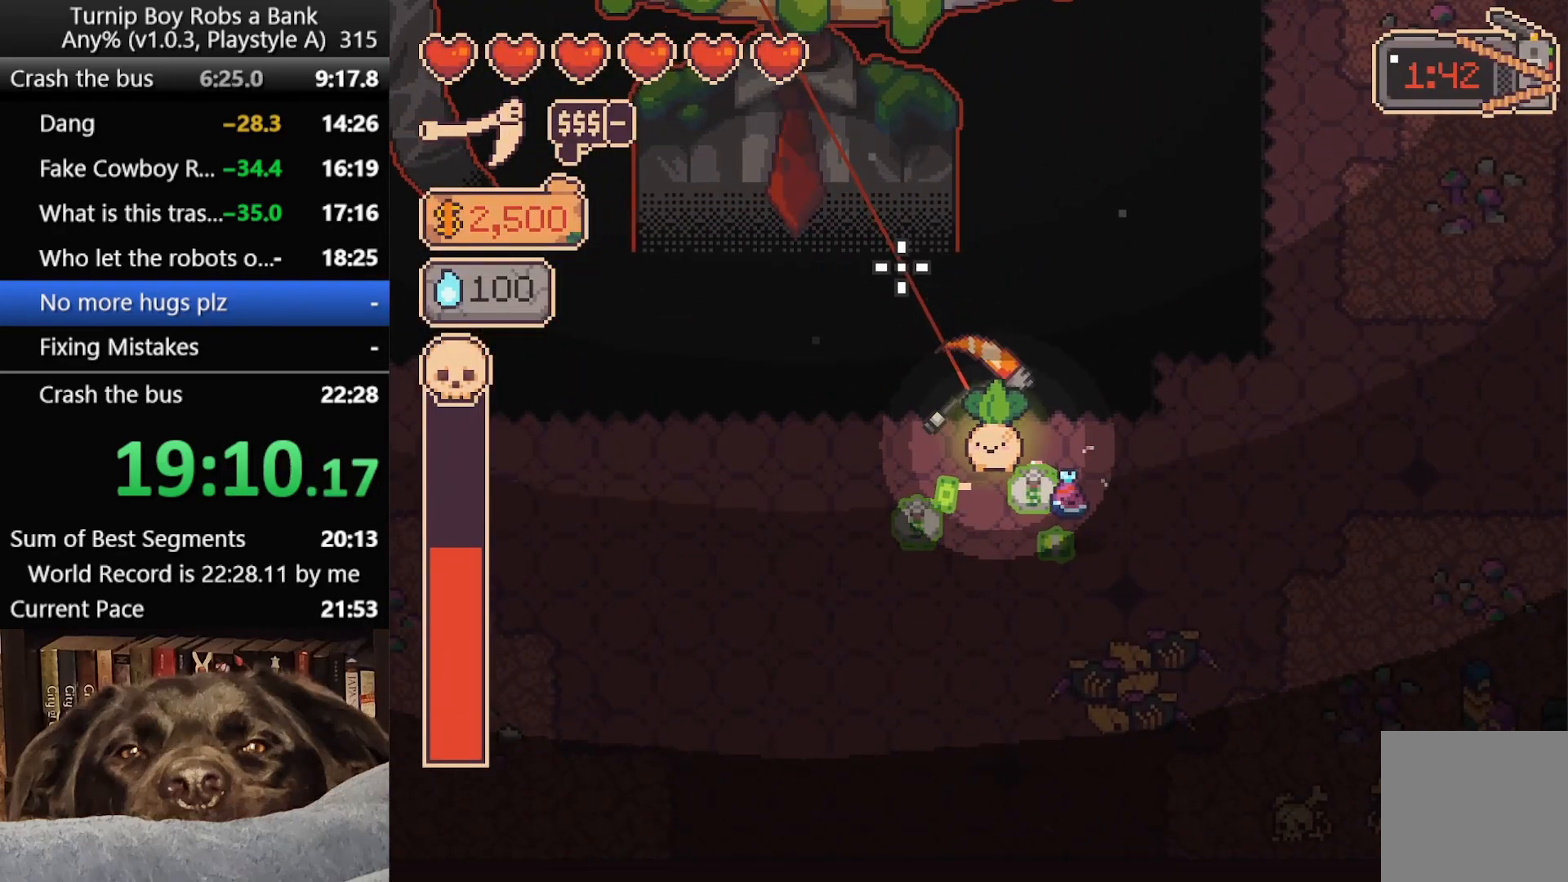
{"buttons": ["R2"], "left_stick": "center", "right_stick": "up-left", "button_events": []}
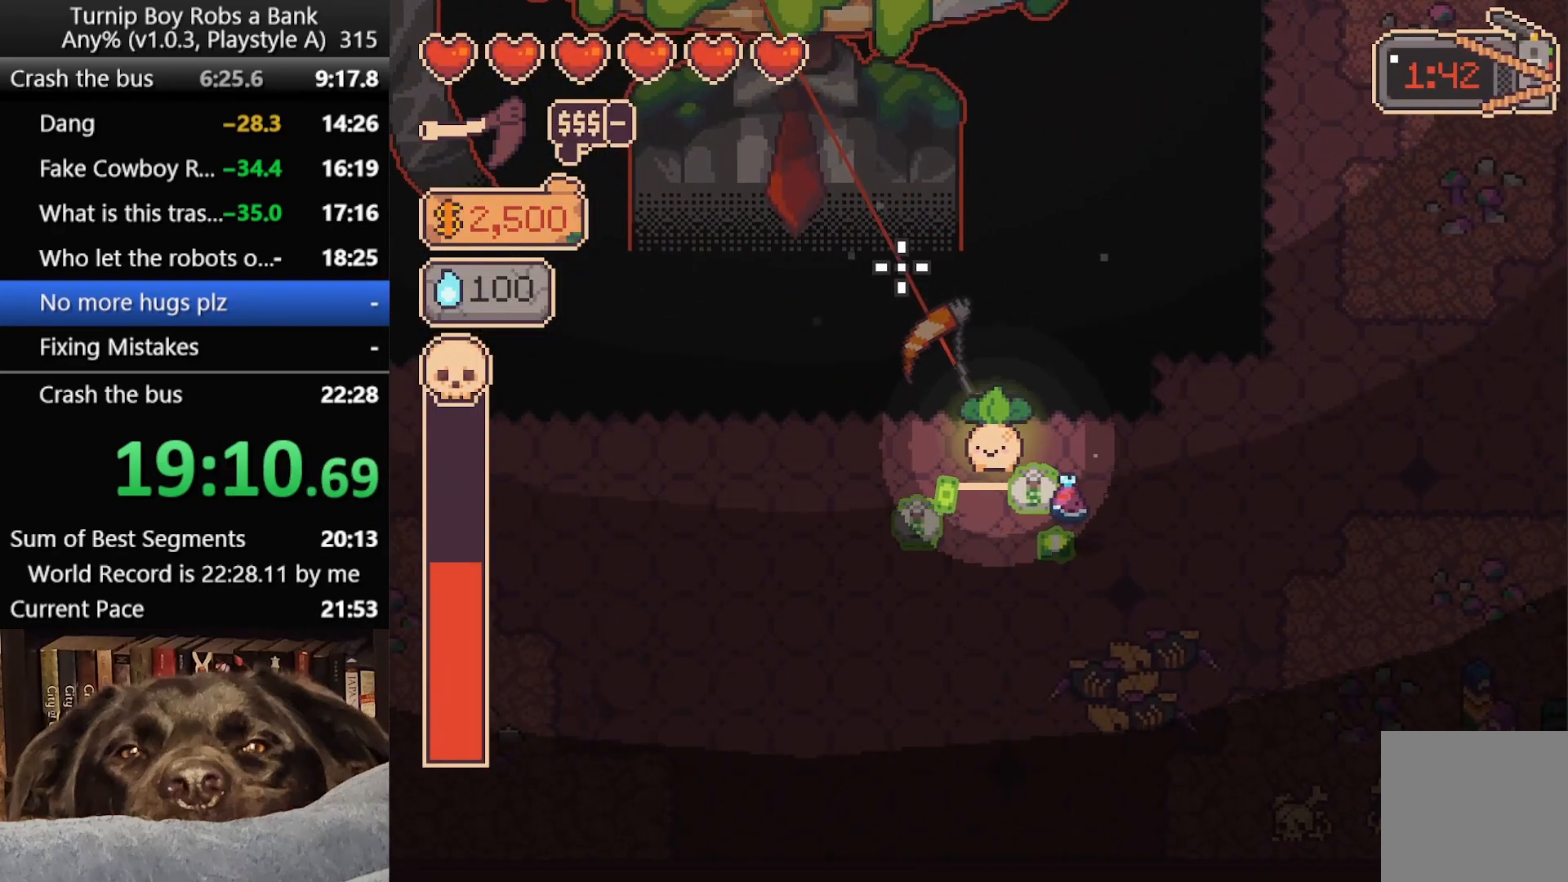
{"buttons": ["R2"], "left_stick": "center", "right_stick": "up-left", "button_events": []}